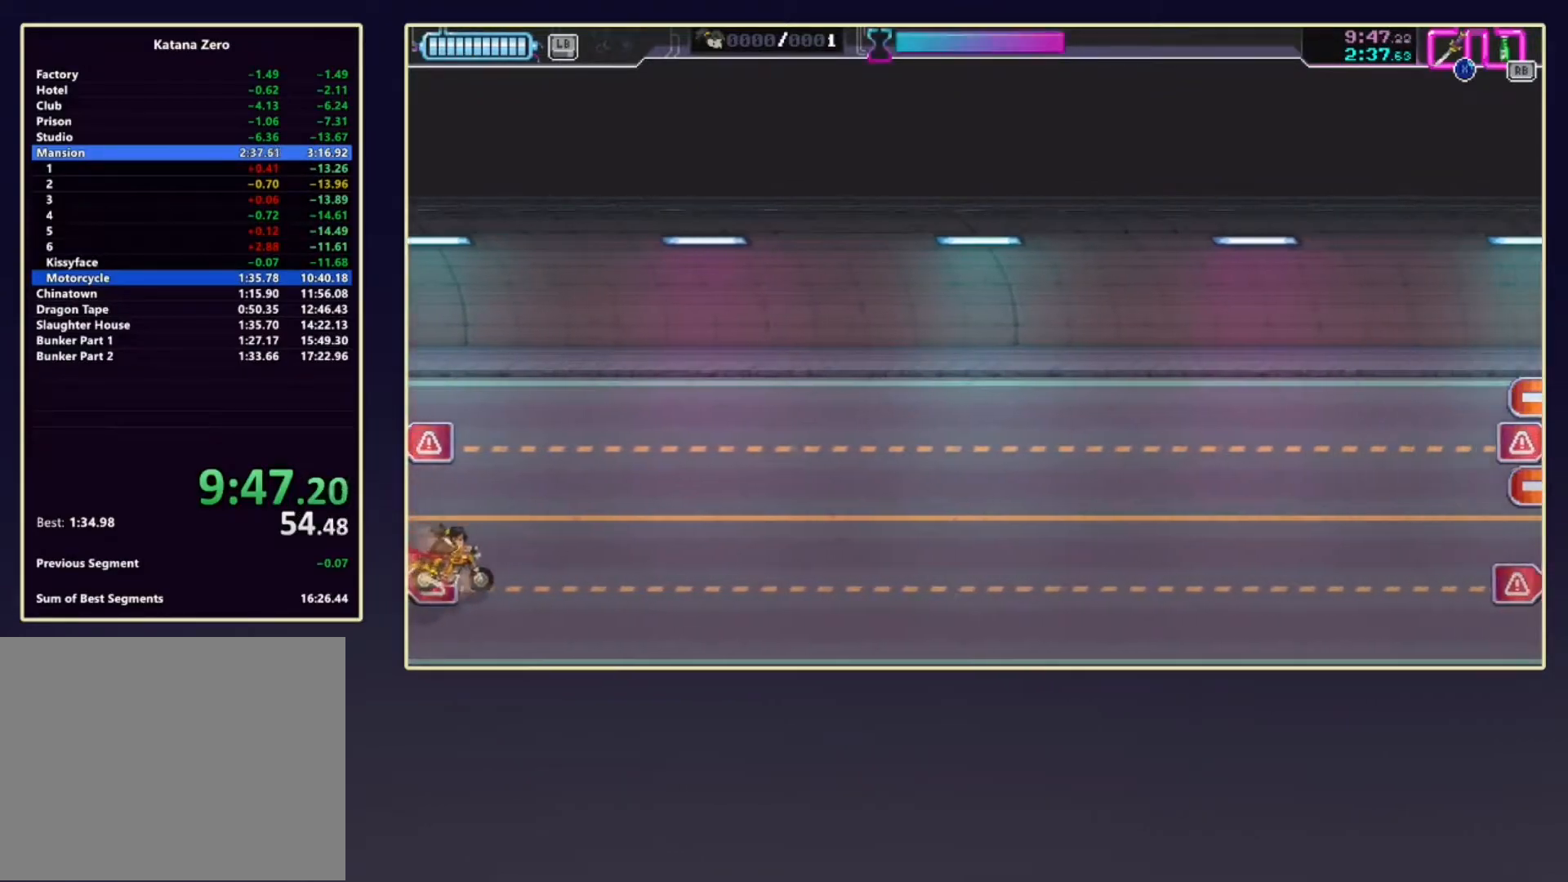
Gameplay with a controller (Xbox layout); each line is a JSON object with the inputs held at the frame after it. "events" lists button and stick changes between this image and that frame as [ms after this image, input, new state], when the widget could be followed in between. Not read: L3 R3 right_stick.
{"buttons": ["X"], "left_stick": "left", "events": [[450, "X", "down"]]}
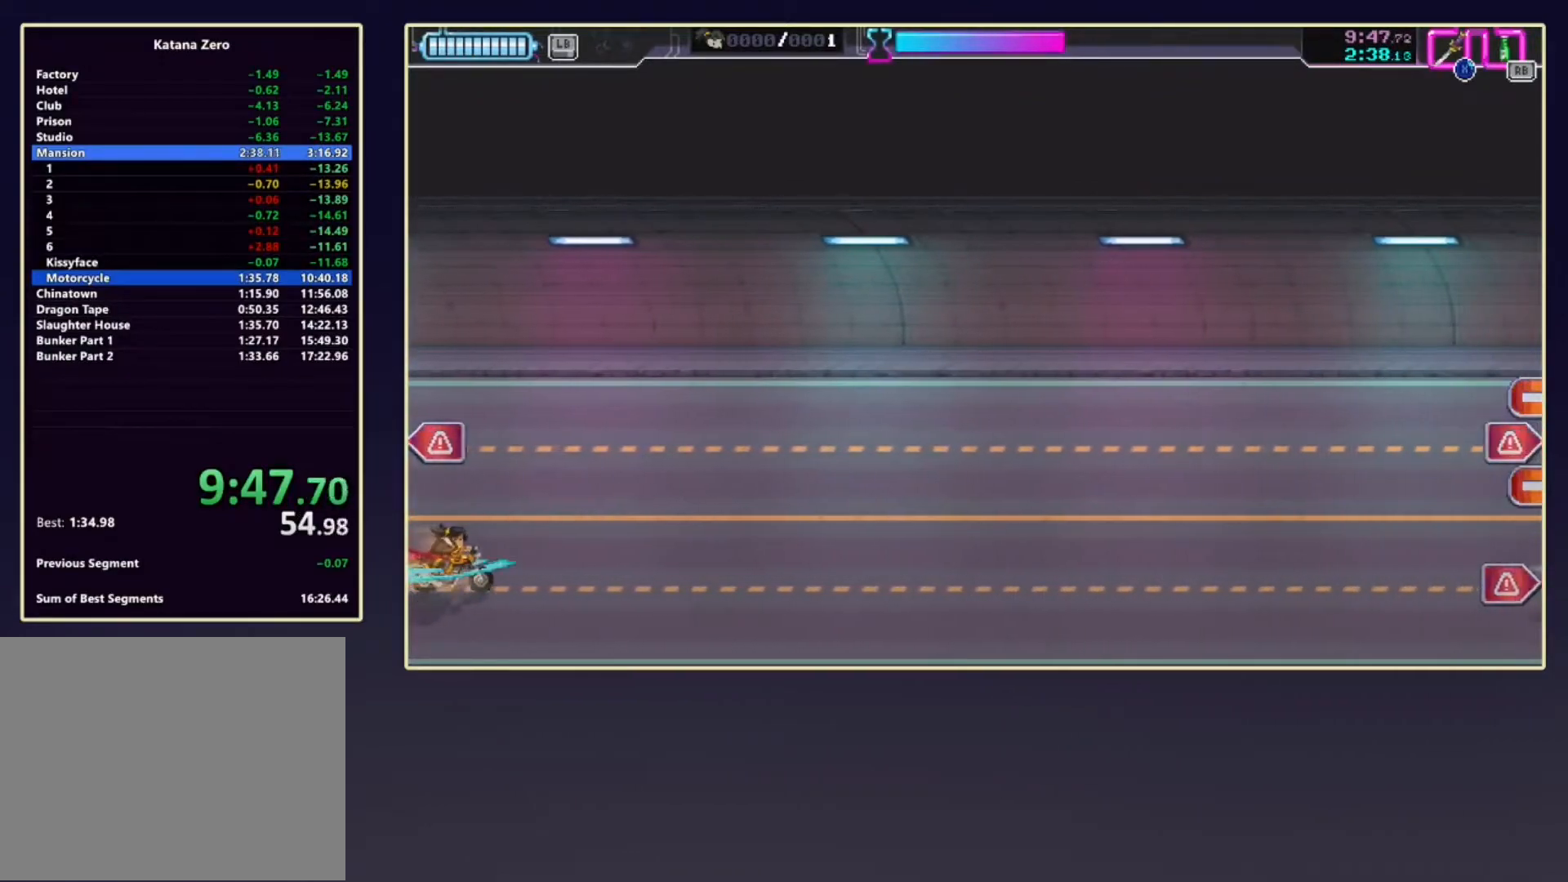
{"buttons": ["X"], "left_stick": "right", "events": [[50, "left_stick", "up-left"], [133, "X", "up"], [283, "left_stick", "up"], [400, "X", "down"], [483, "left_stick", "right"]]}
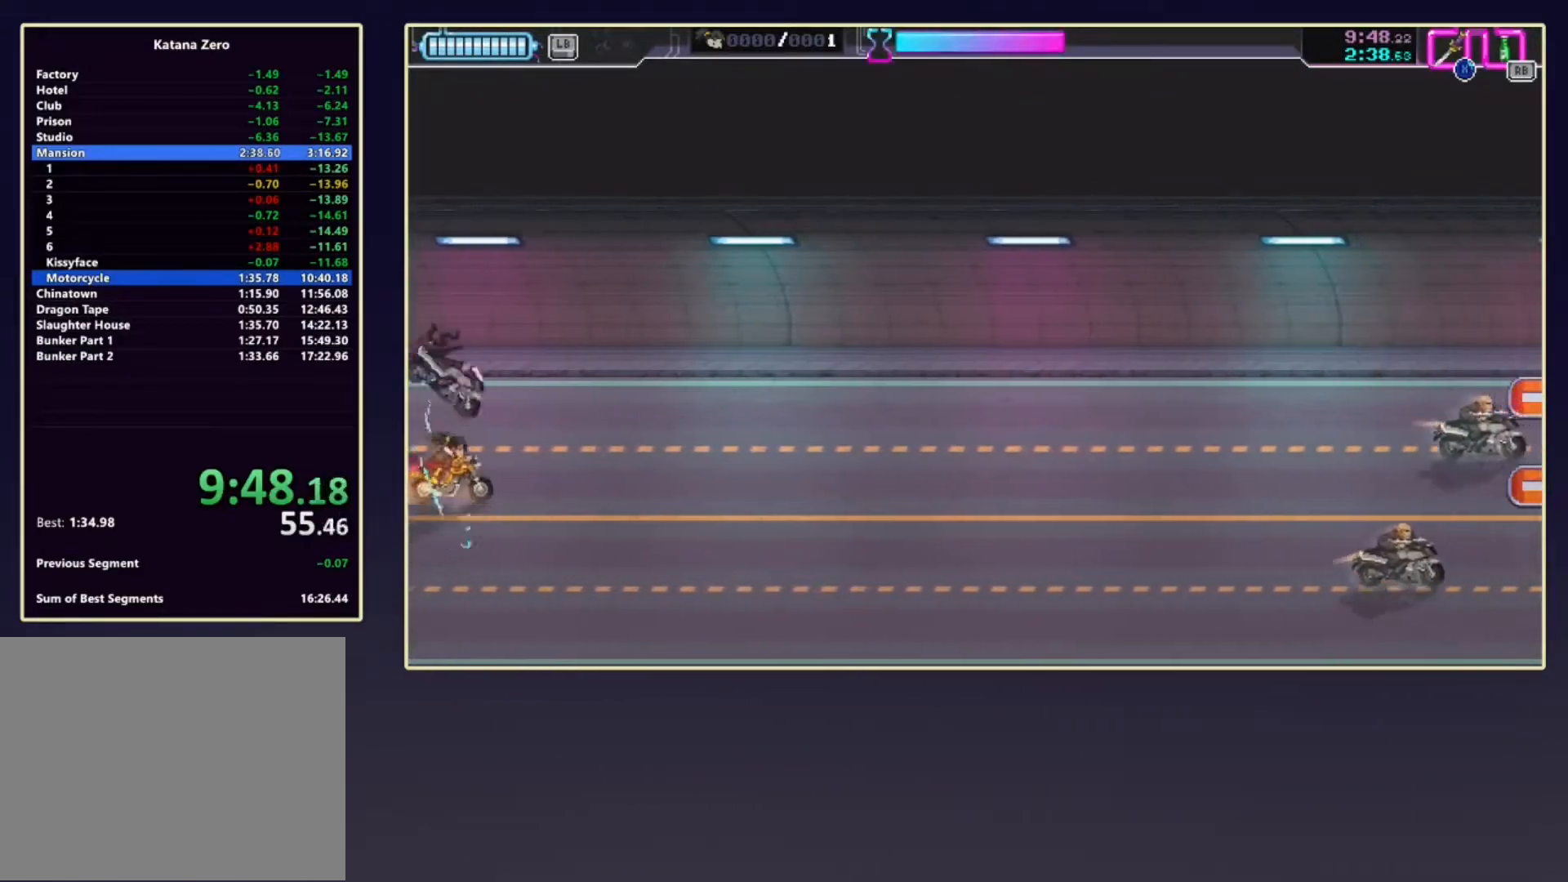
{"buttons": [], "left_stick": "down-right", "events": [[50, "X", "up"], [67, "left_stick", "down-right"]]}
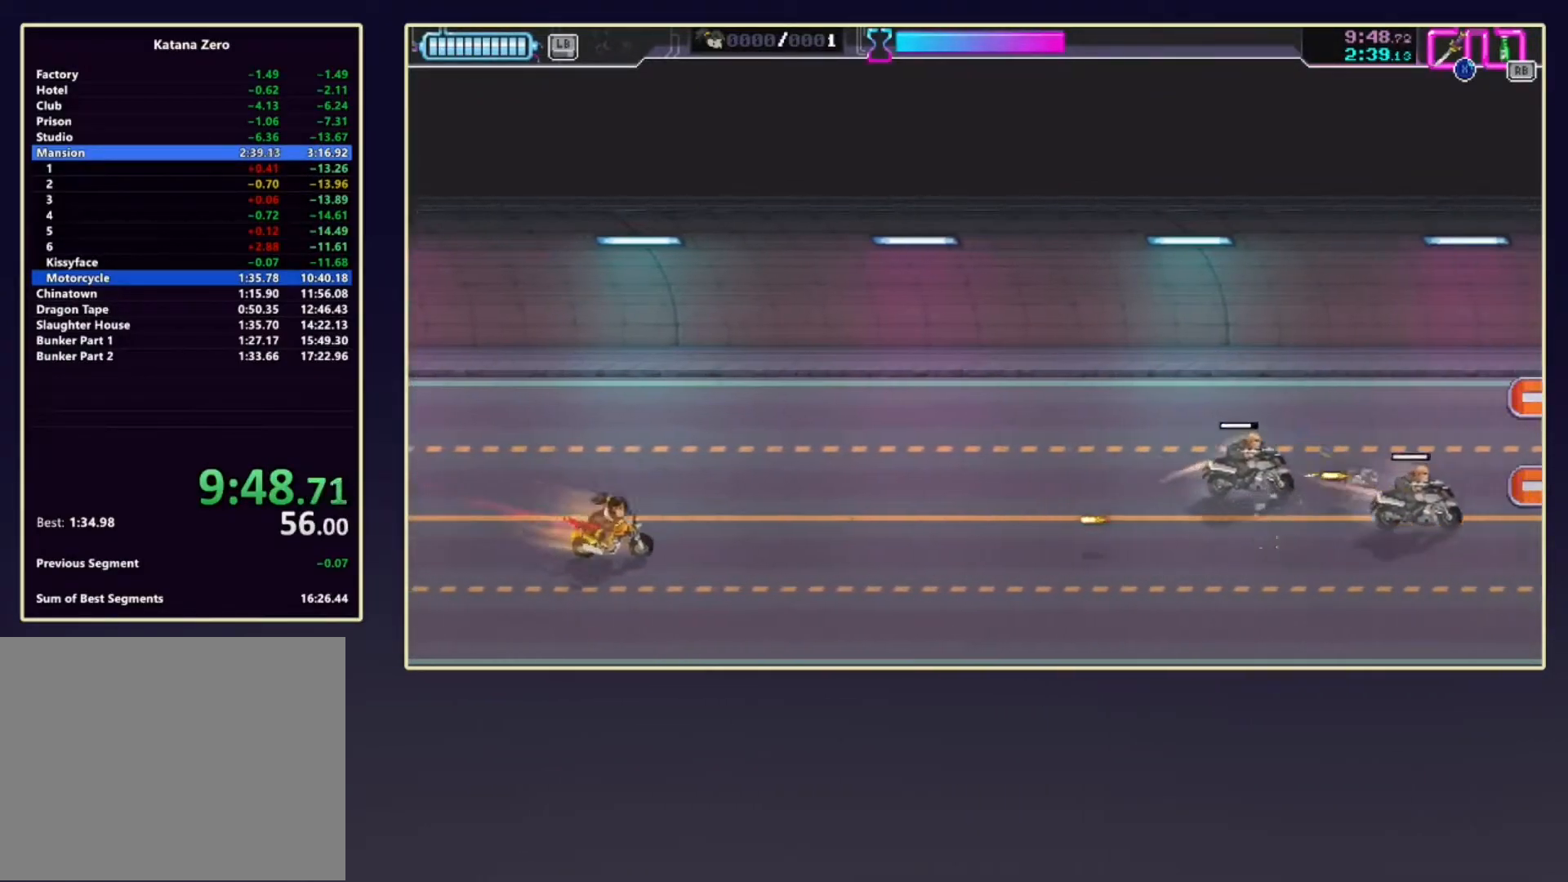
{"buttons": [], "left_stick": "down-right", "events": [[167, "left_stick", "right"], [250, "X", "down"], [350, "left_stick", "down-right"], [383, "X", "up"]]}
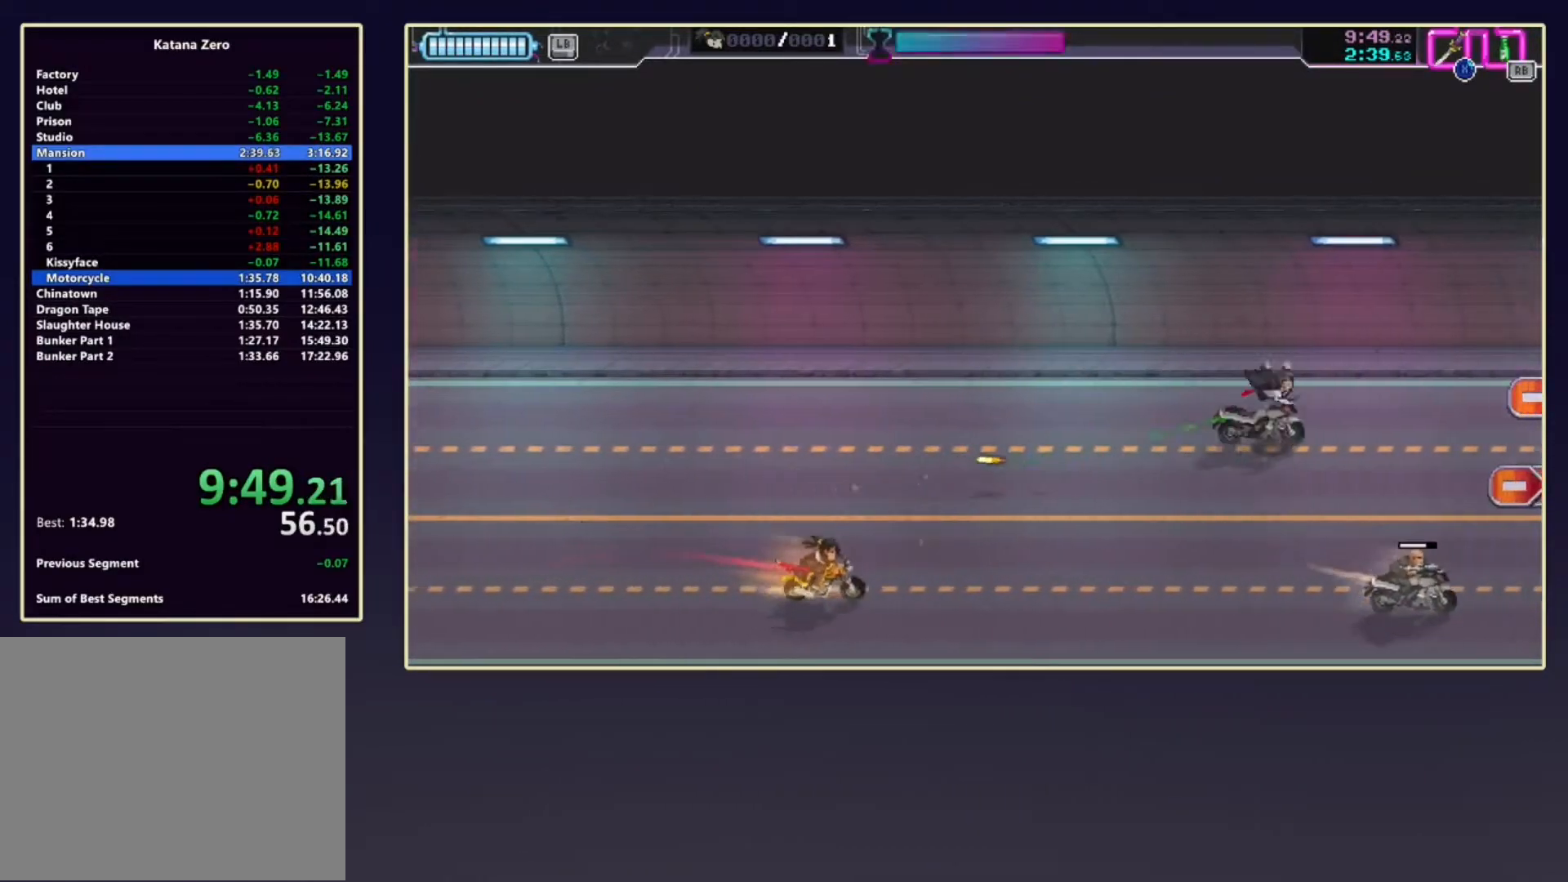
{"buttons": [], "left_stick": "right", "events": [[483, "left_stick", "right"]]}
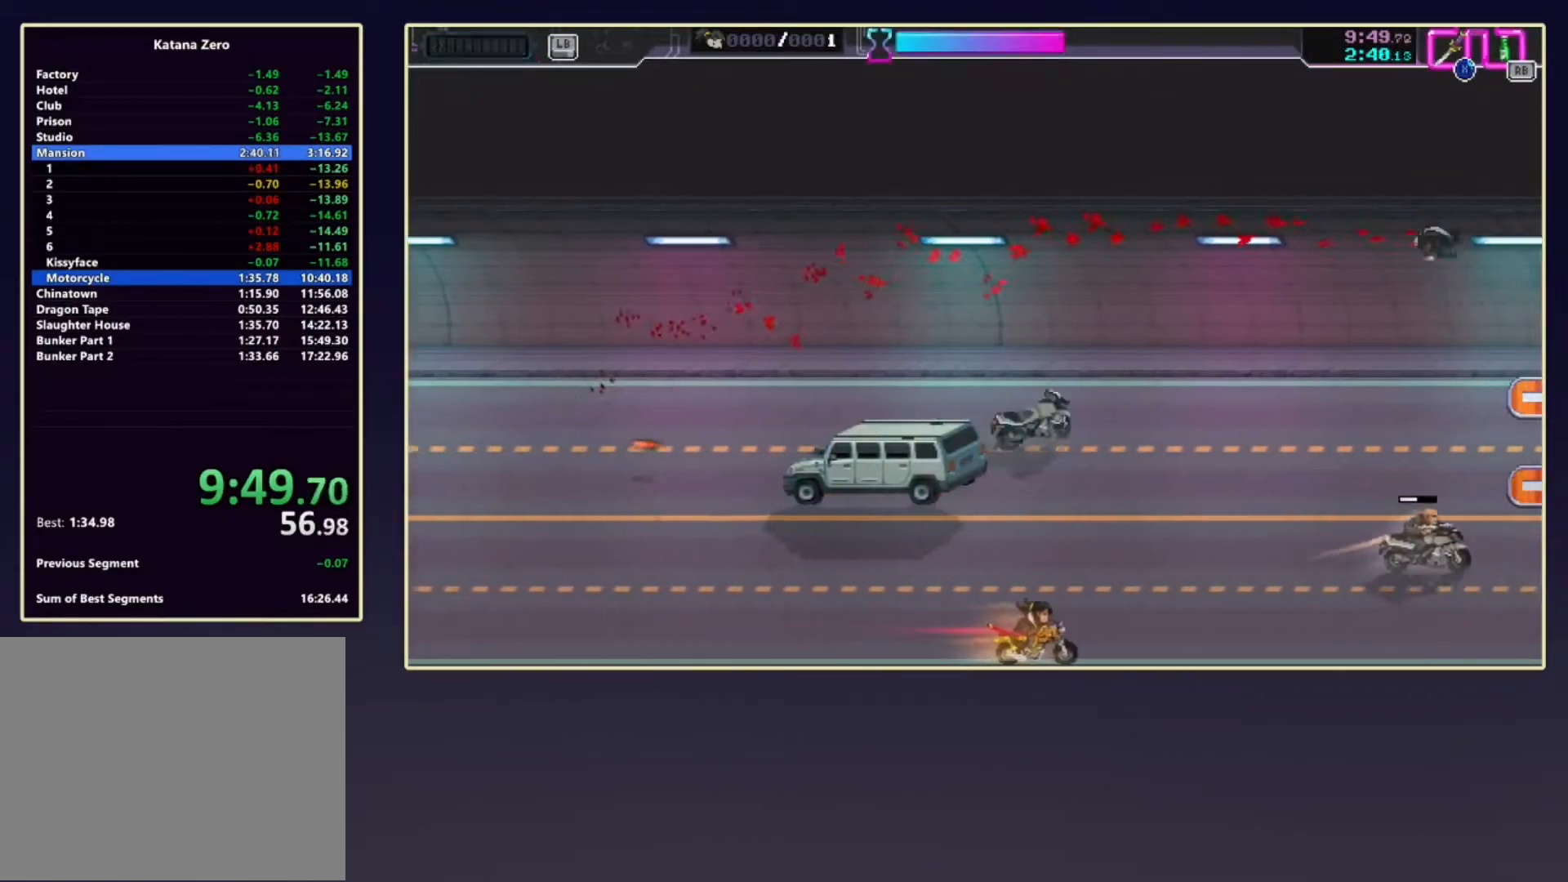
{"buttons": [], "left_stick": "right", "events": [[350, "R1", "down"], [433, "R1", "up"]]}
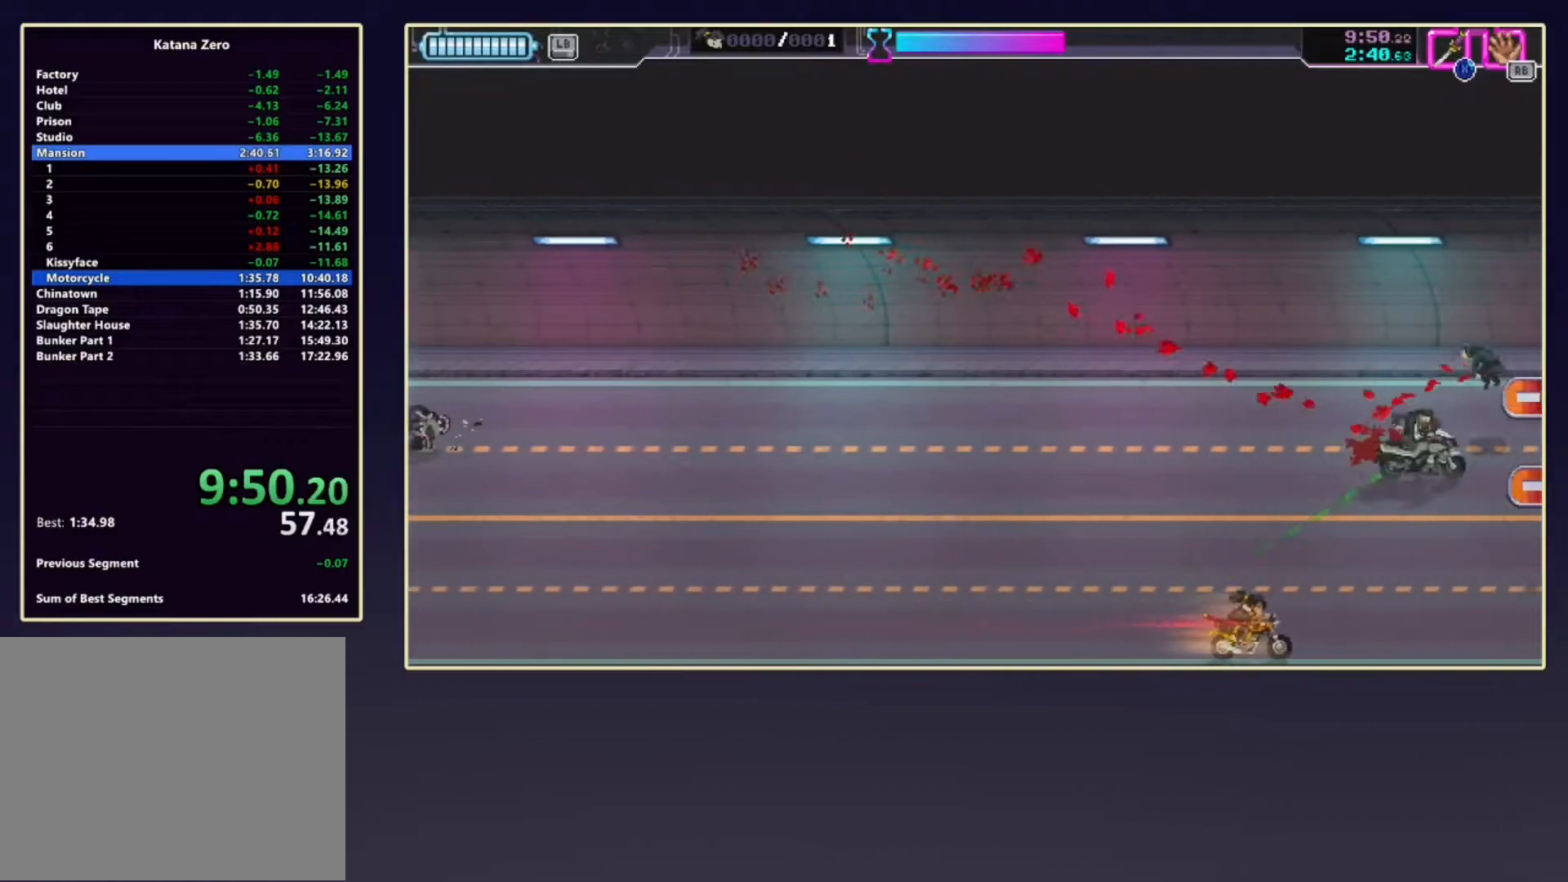
{"buttons": [], "left_stick": "up-right", "events": [[500, "left_stick", "up-right"]]}
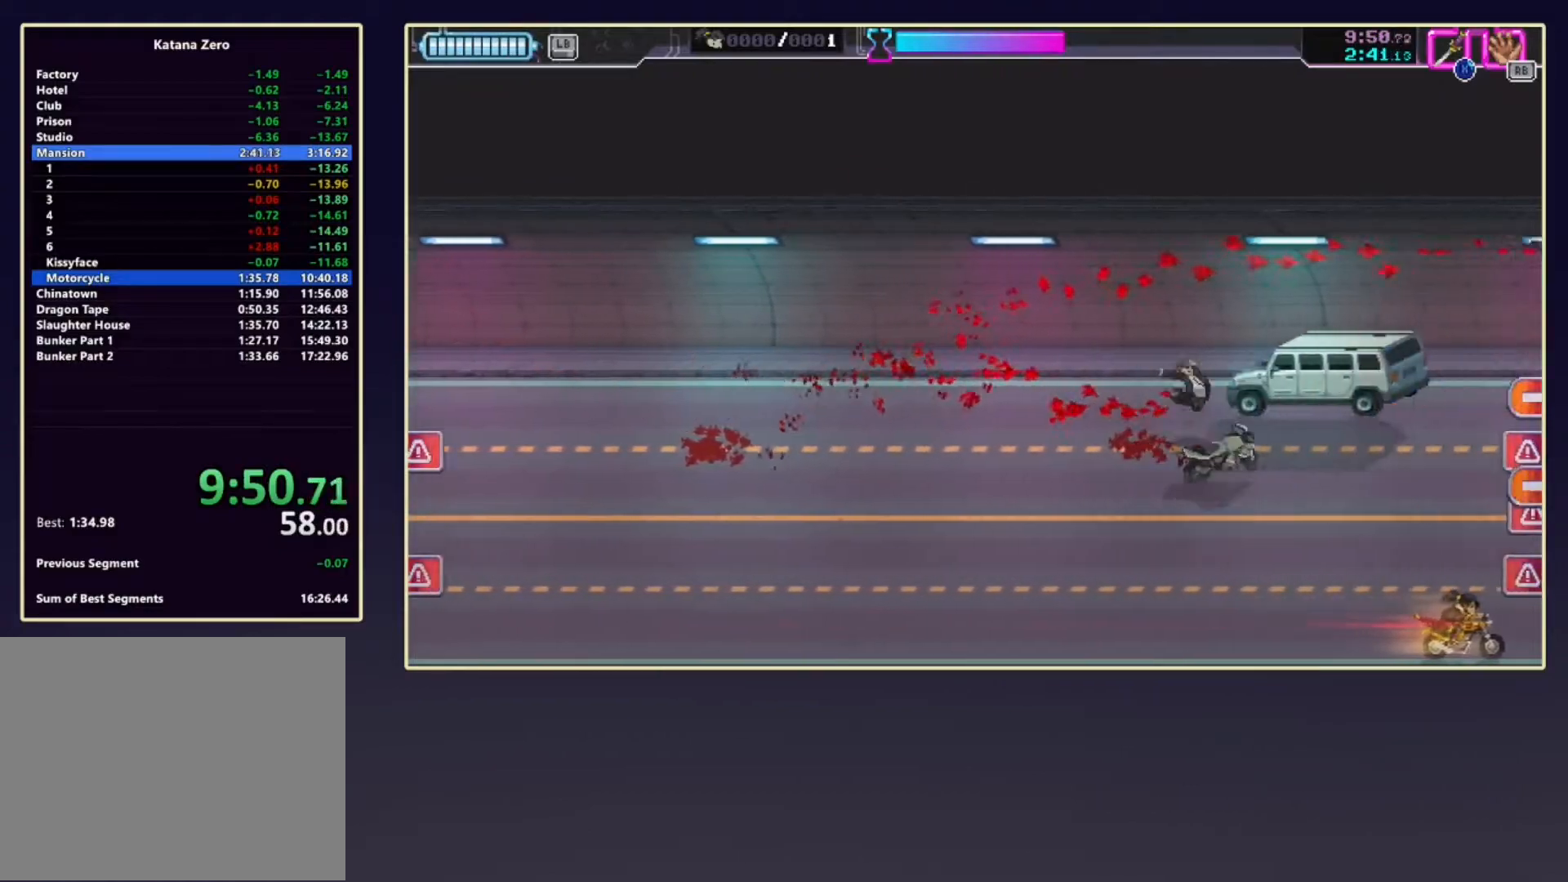
{"buttons": [], "left_stick": "right", "events": [[150, "left_stick", "right"]]}
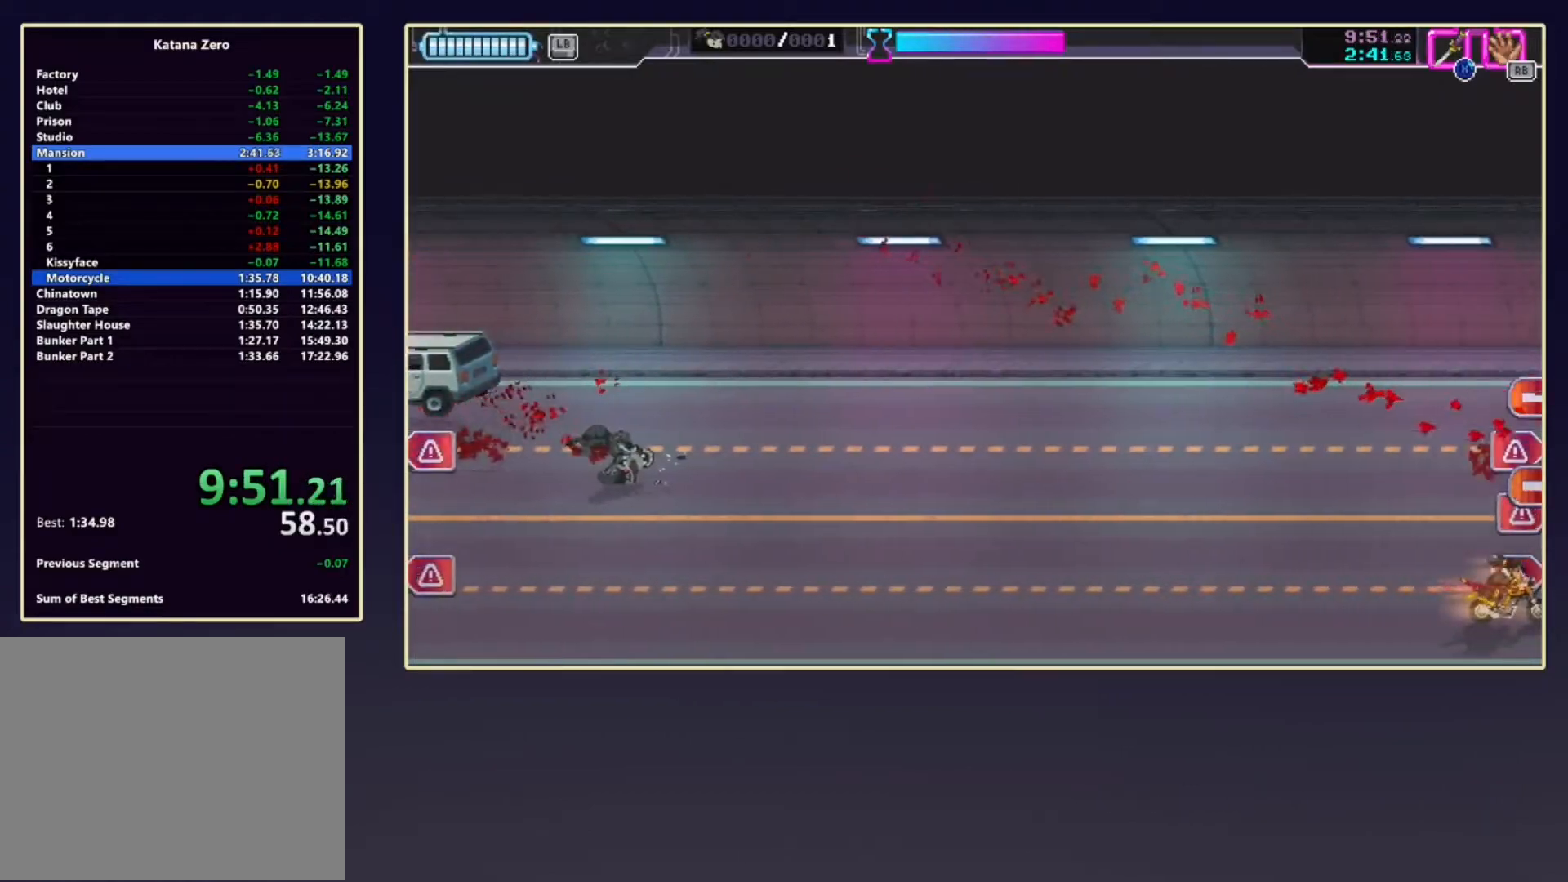
{"buttons": [], "left_stick": "right", "events": [[250, "X", "down"], [417, "X", "up"]]}
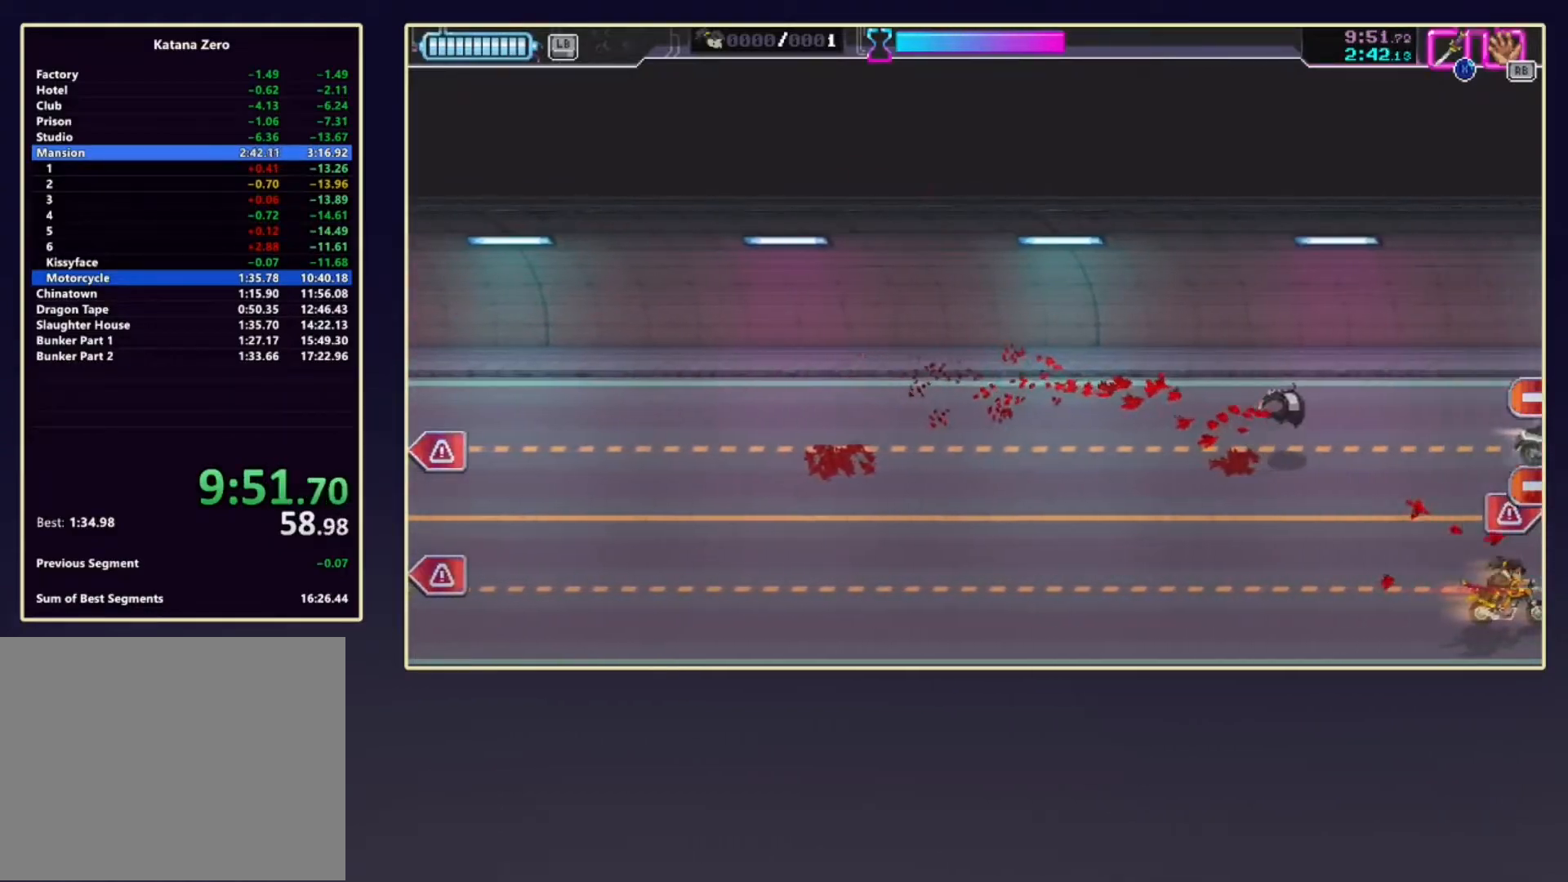
{"buttons": ["X"], "left_stick": "left", "events": [[317, "left_stick", "up"], [383, "X", "down"], [433, "left_stick", "left"]]}
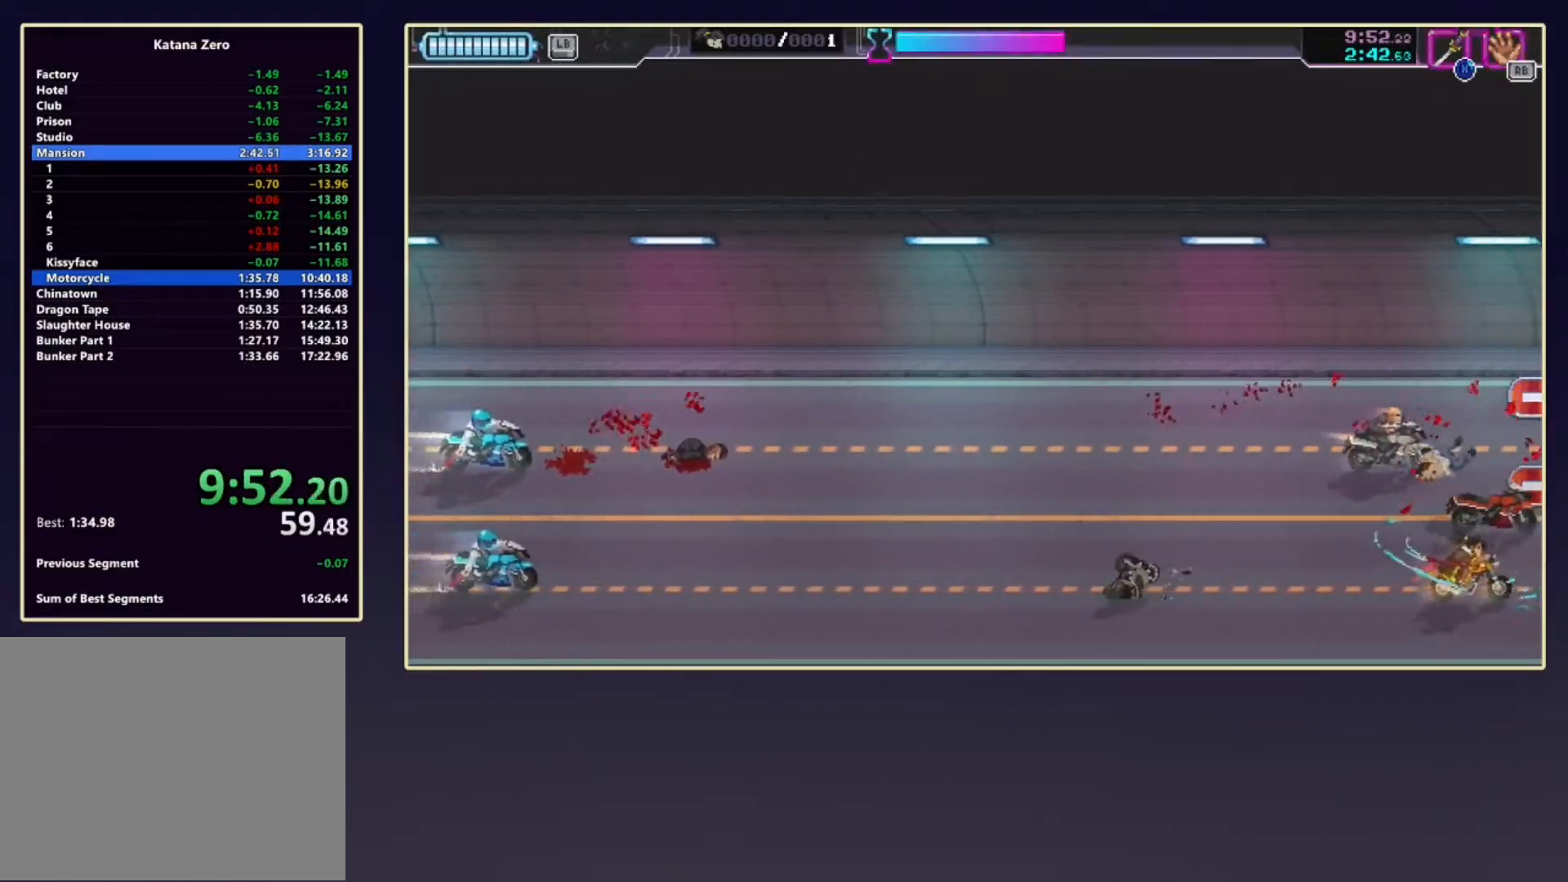
{"buttons": ["X"], "left_stick": "up-left", "events": [[33, "X", "up"], [317, "left_stick", "up-left"], [450, "X", "down"]]}
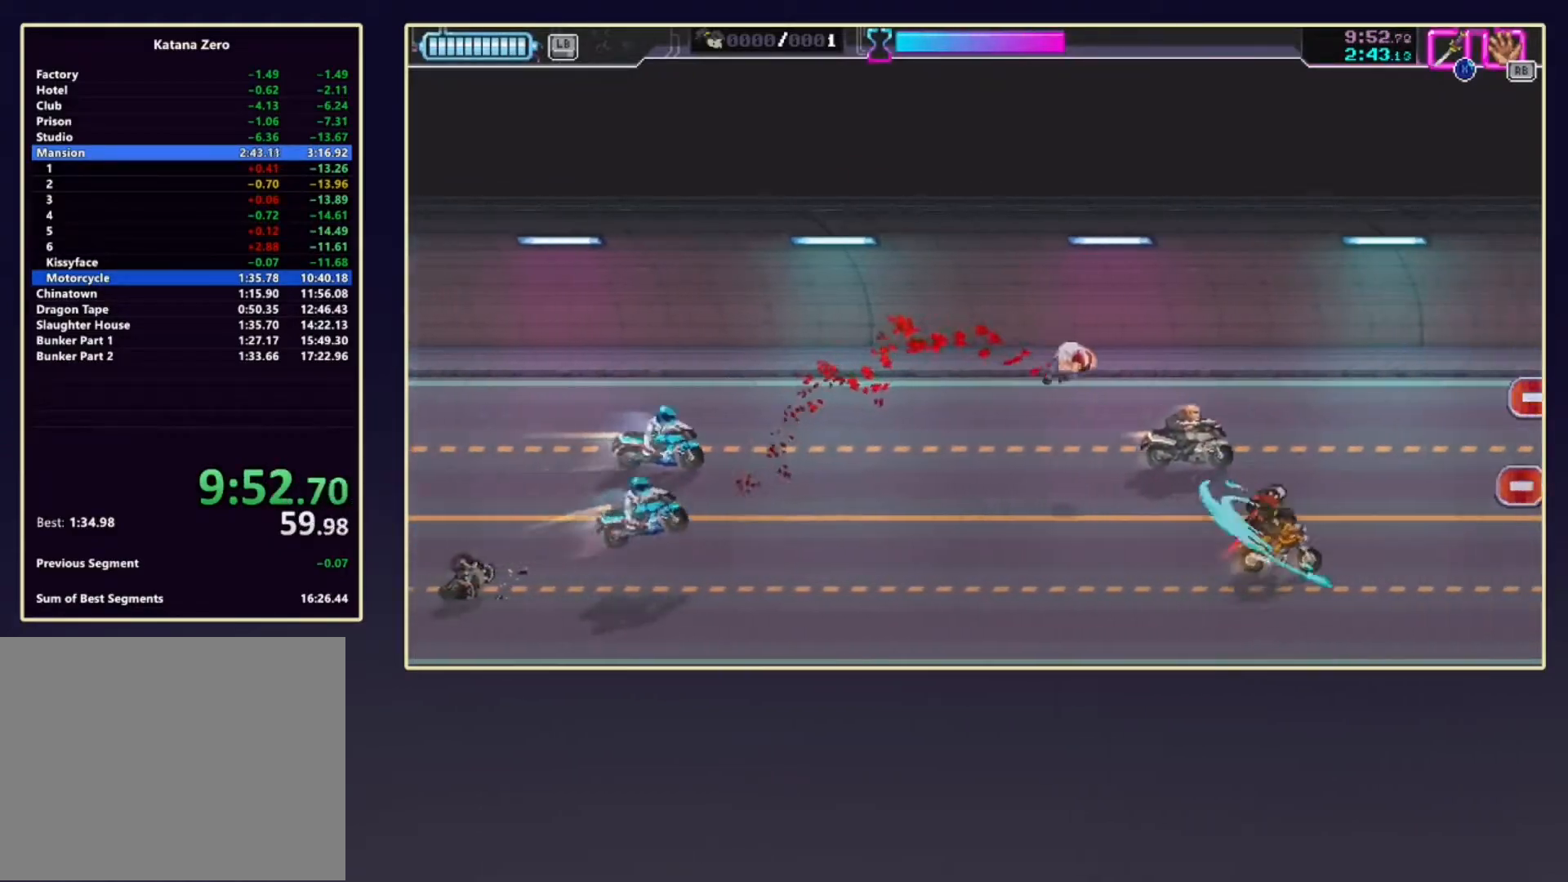
{"buttons": [], "left_stick": "down-left", "events": [[33, "left_stick", "down-left"], [67, "X", "up"], [317, "left_stick", "up-left"], [350, "X", "down"], [467, "left_stick", "down-left"], [483, "X", "up"]]}
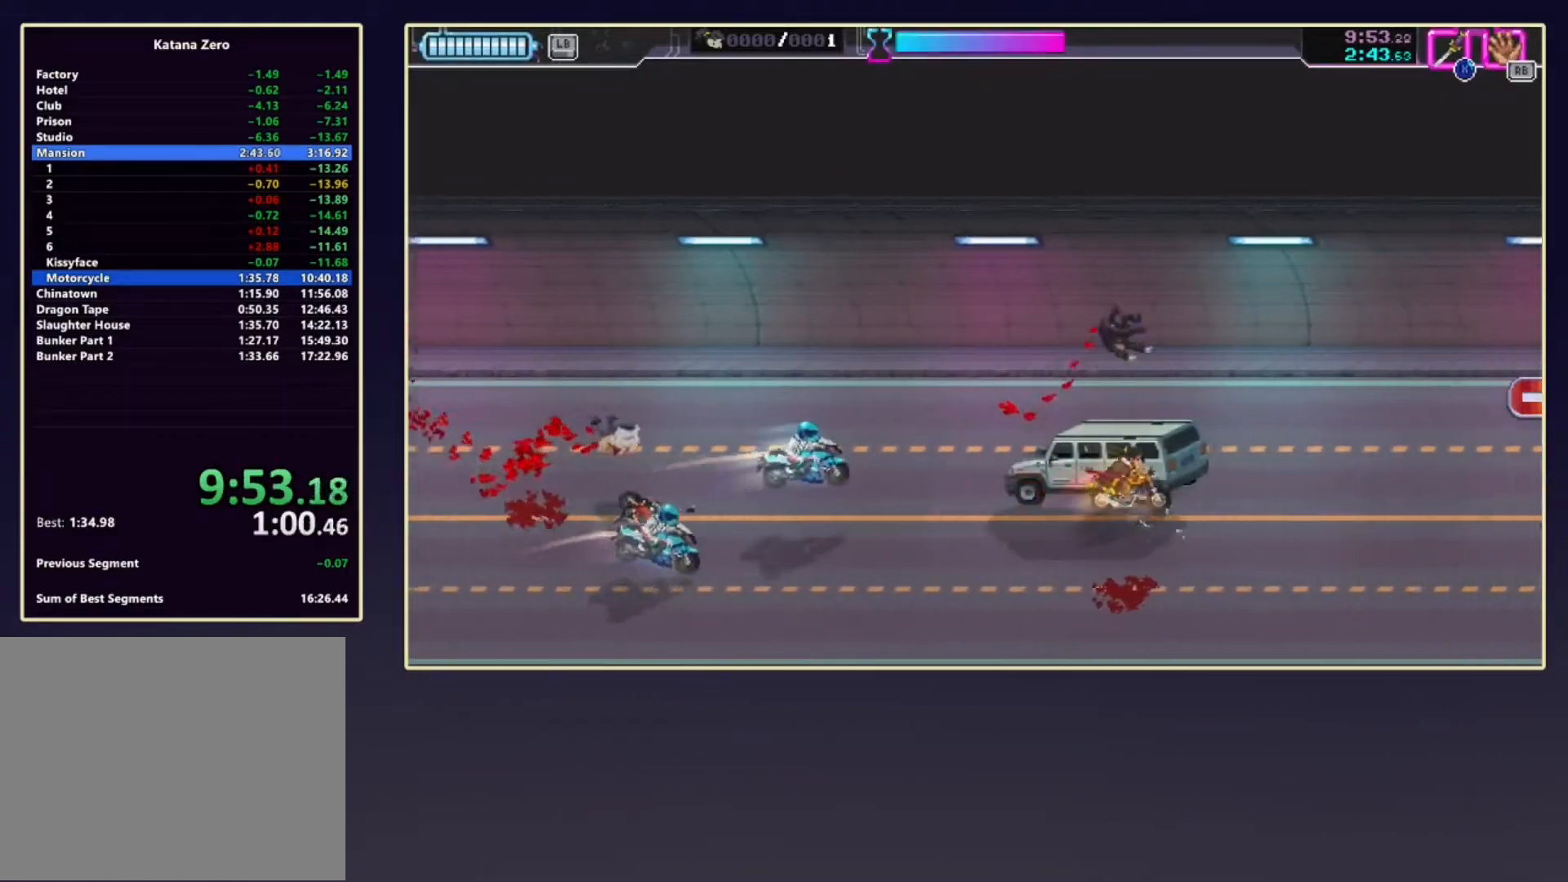
{"buttons": ["X"], "left_stick": "left", "events": [[317, "left_stick", "left"], [467, "X", "down"]]}
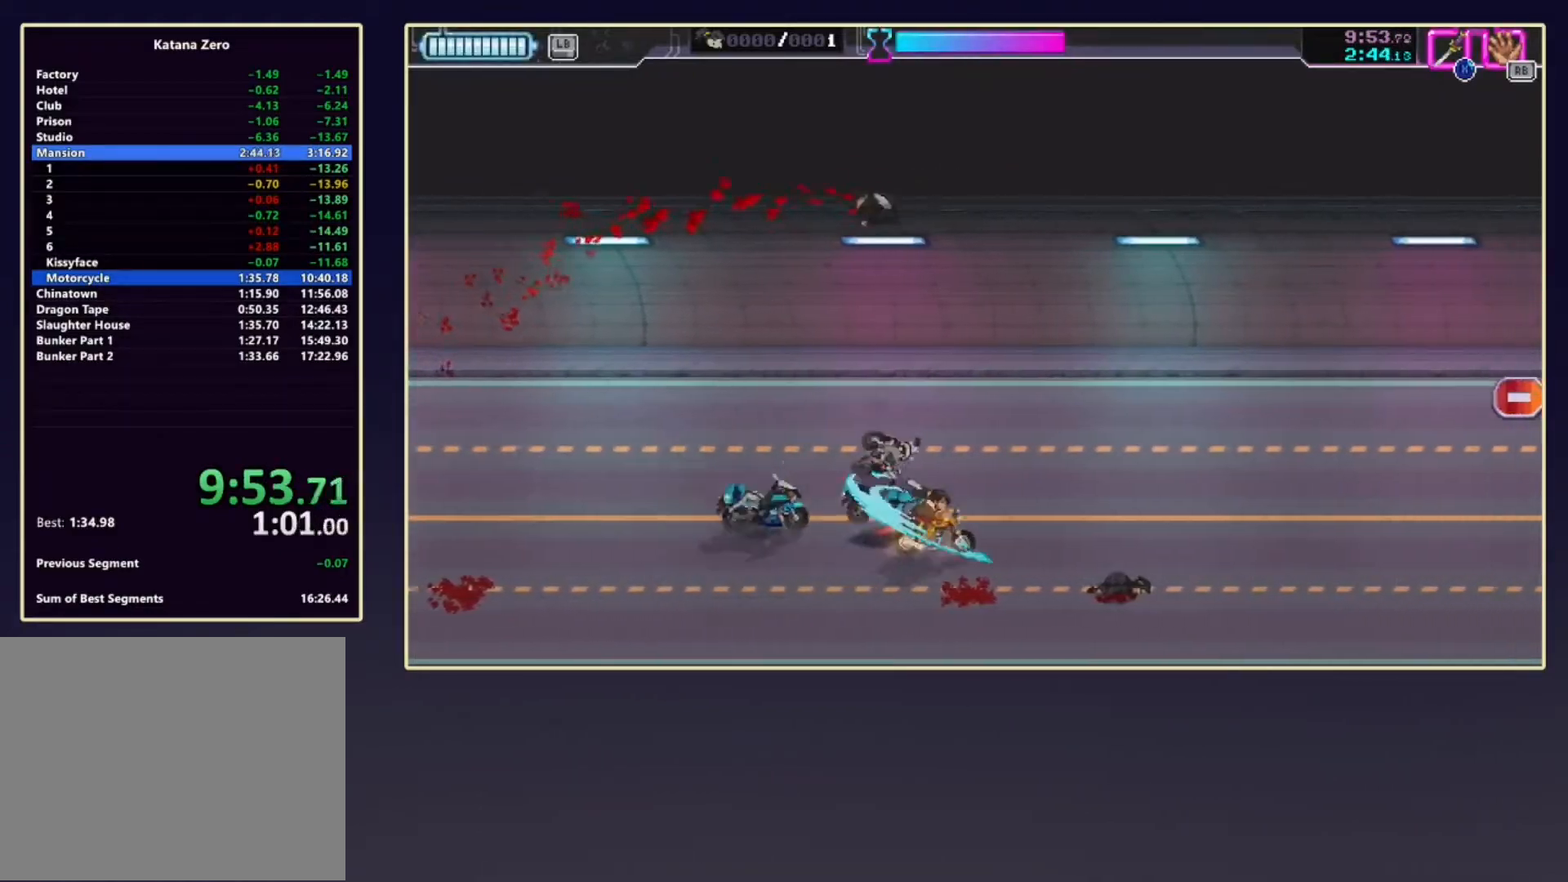
{"buttons": [], "left_stick": "right", "events": [[50, "X", "up"], [250, "X", "down"], [317, "X", "up"], [350, "left_stick", "down-right"], [500, "left_stick", "right"]]}
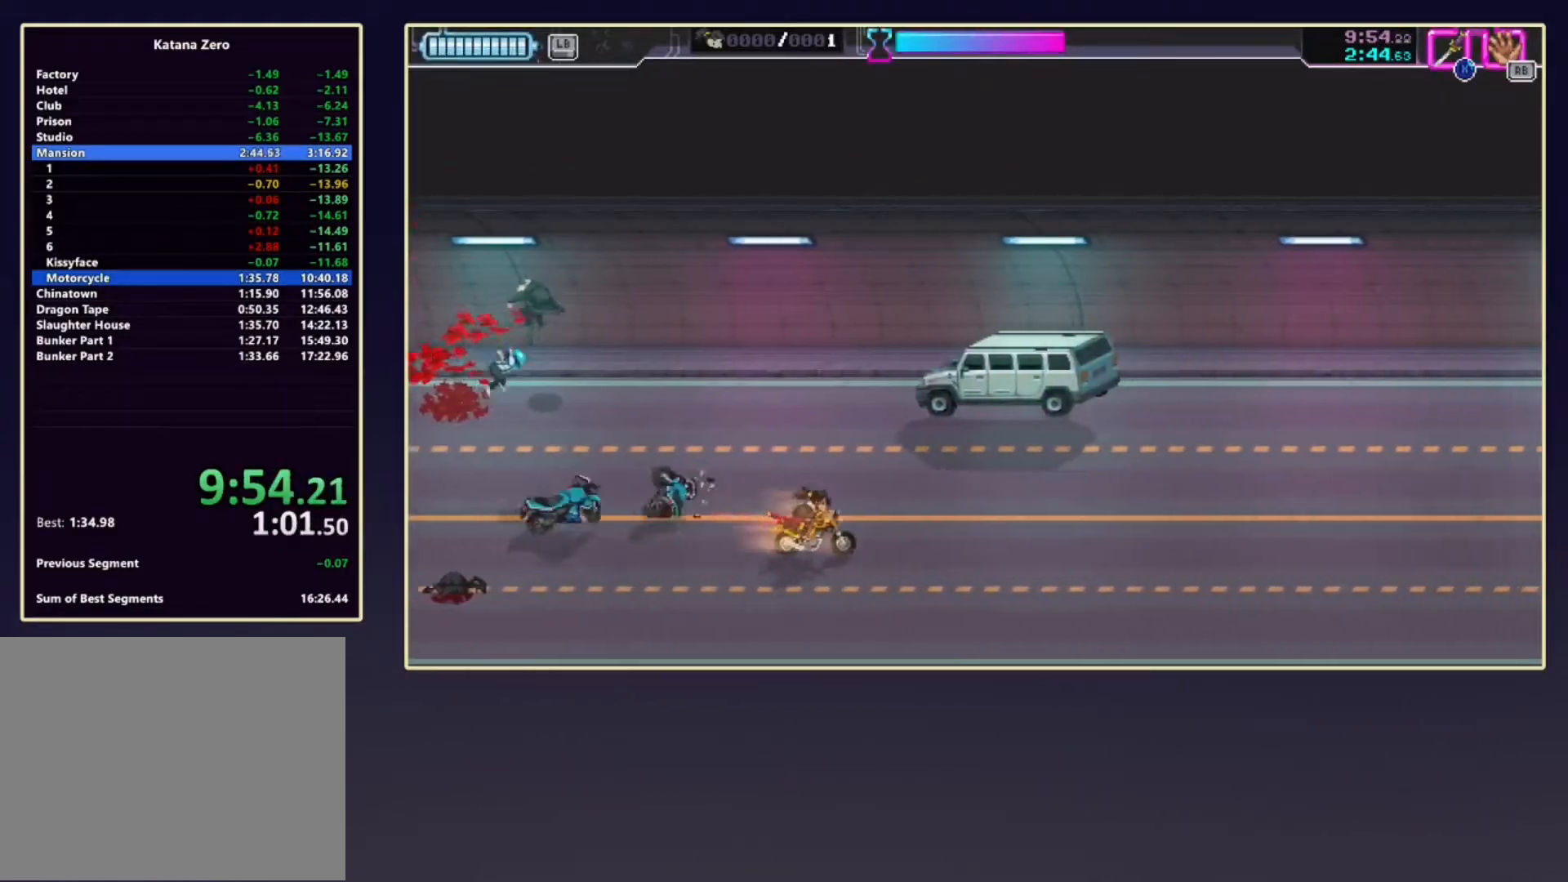
{"buttons": [], "left_stick": "right", "events": []}
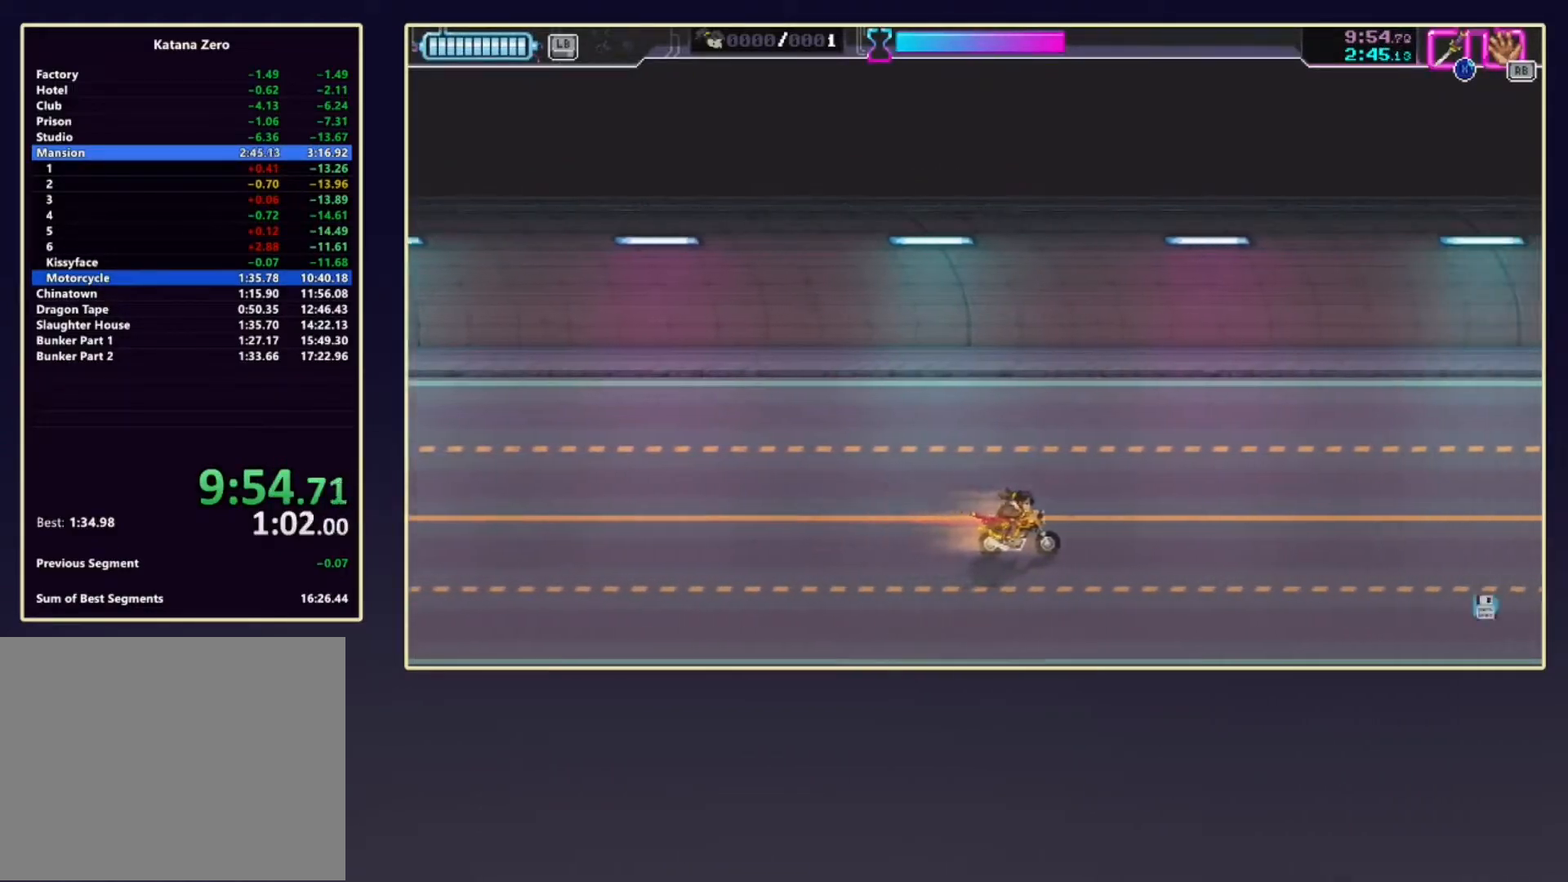
{"buttons": ["SELECT"], "left_stick": "right", "events": [[350, "SELECT", "down"]]}
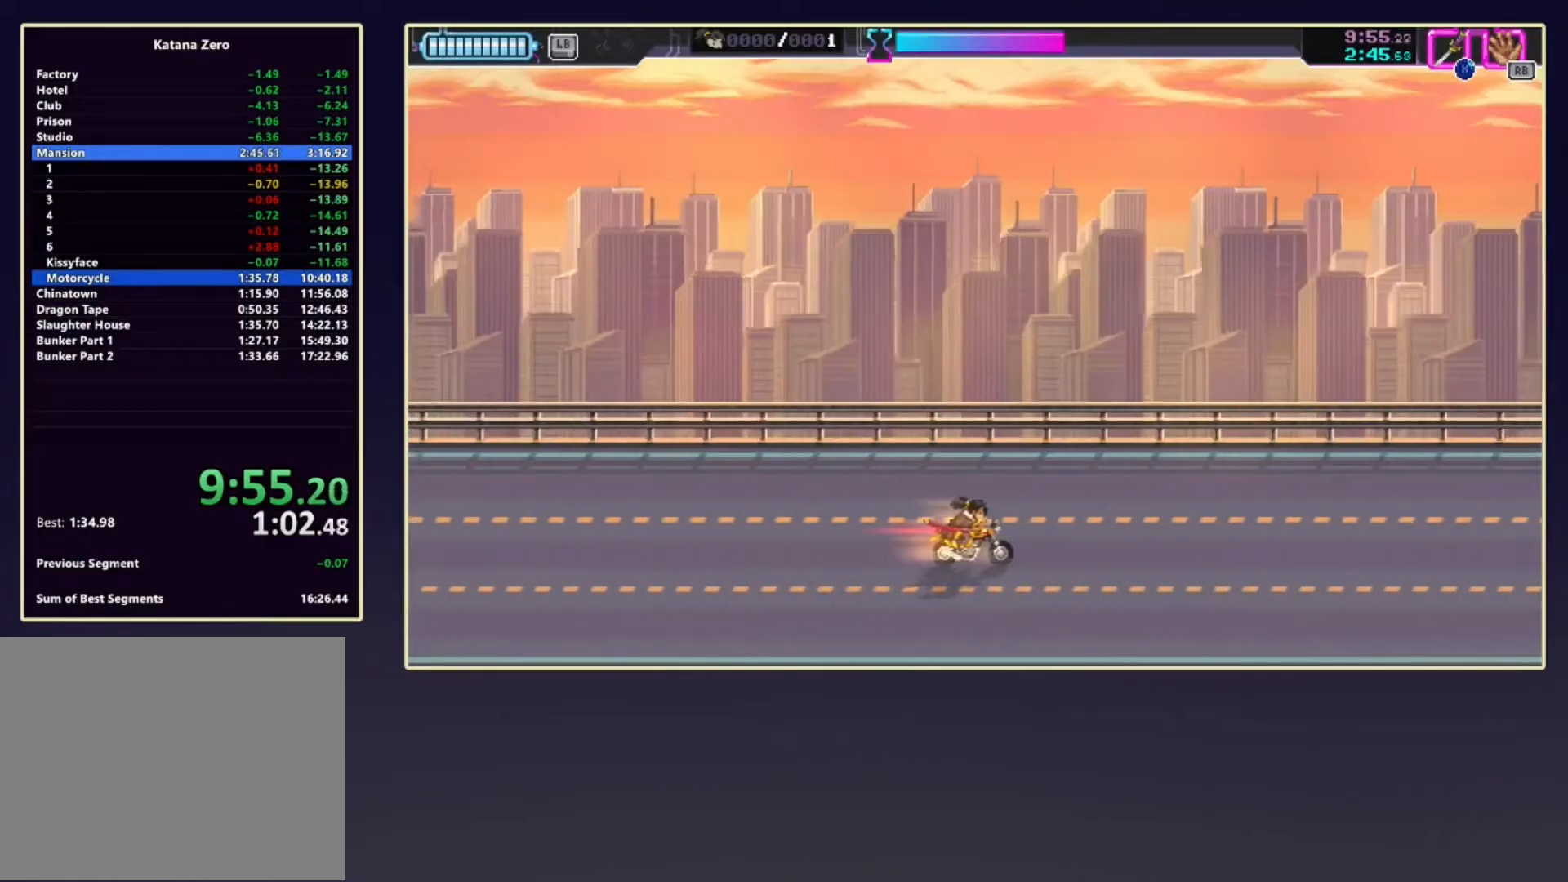
{"buttons": [], "left_stick": "right", "events": [[17, "SELECT", "up"]]}
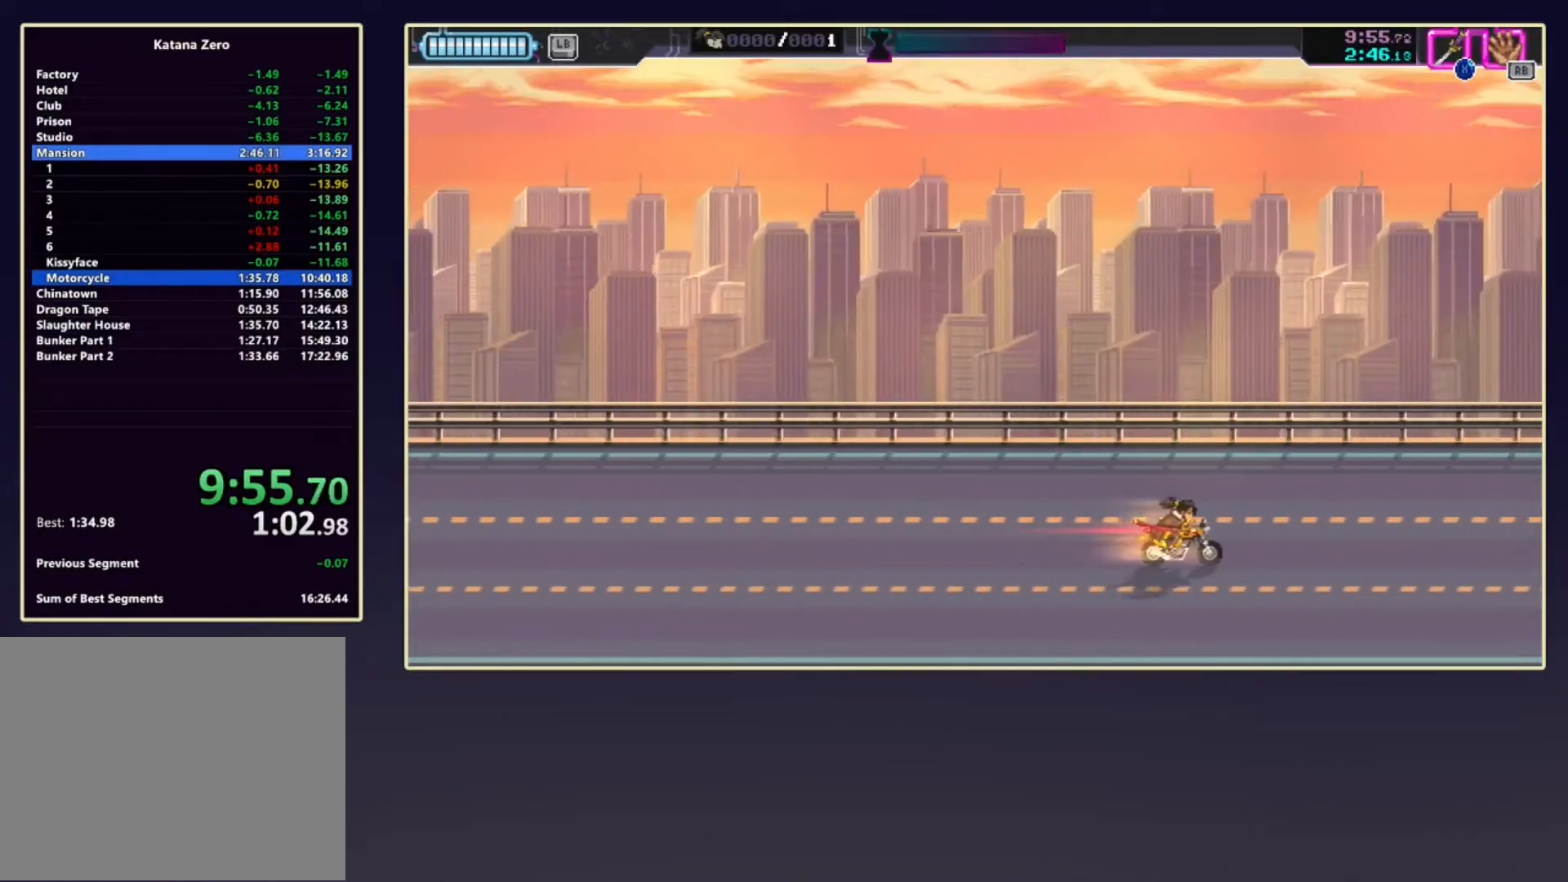
{"buttons": [], "left_stick": "right", "events": []}
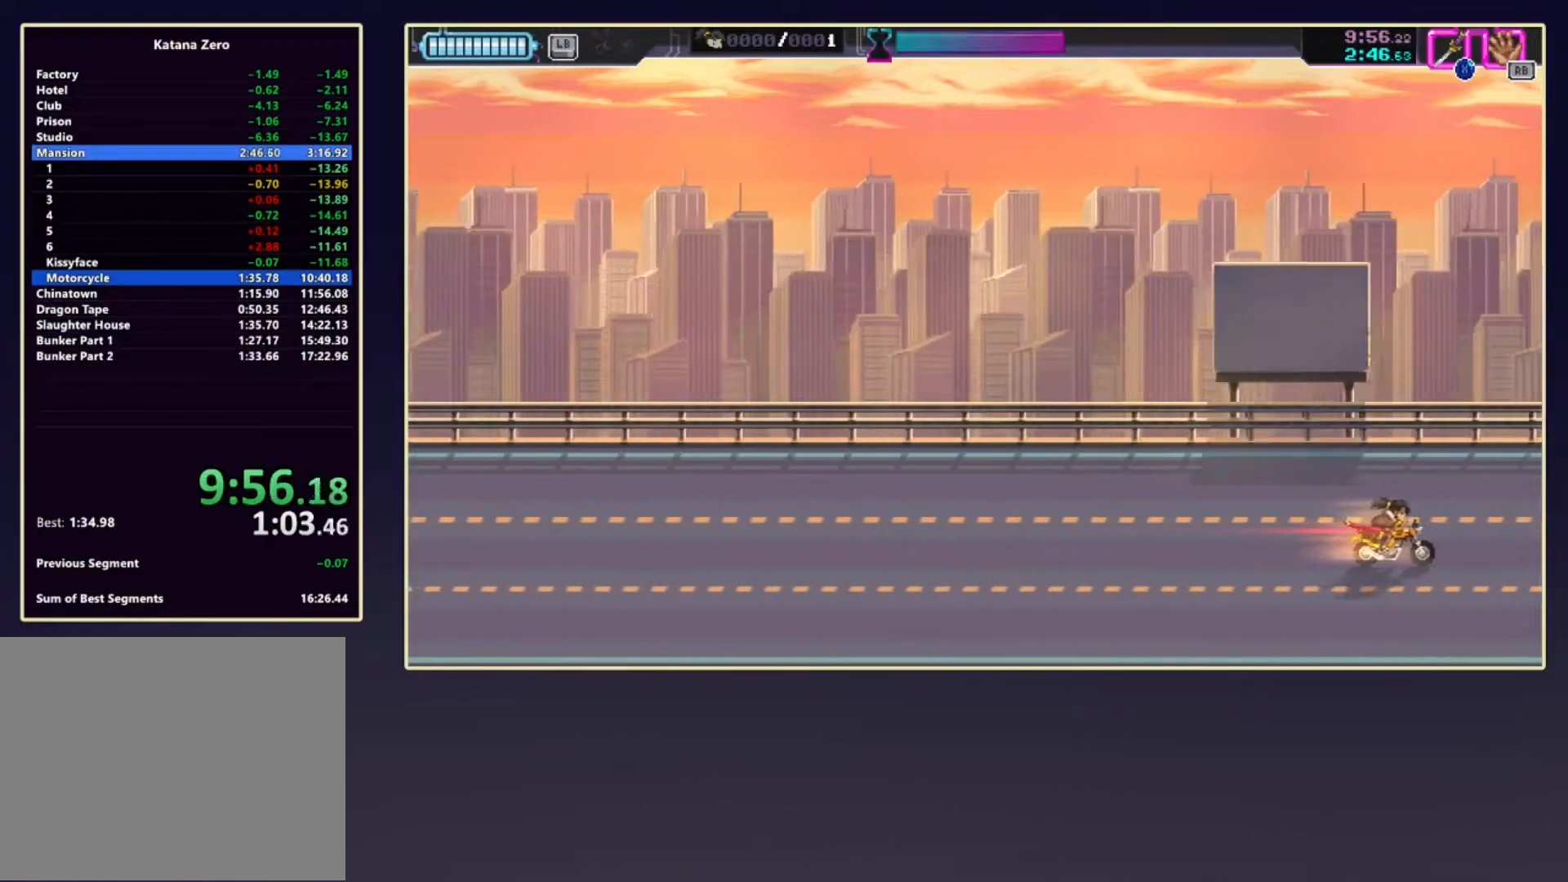
{"buttons": [], "left_stick": "right", "events": []}
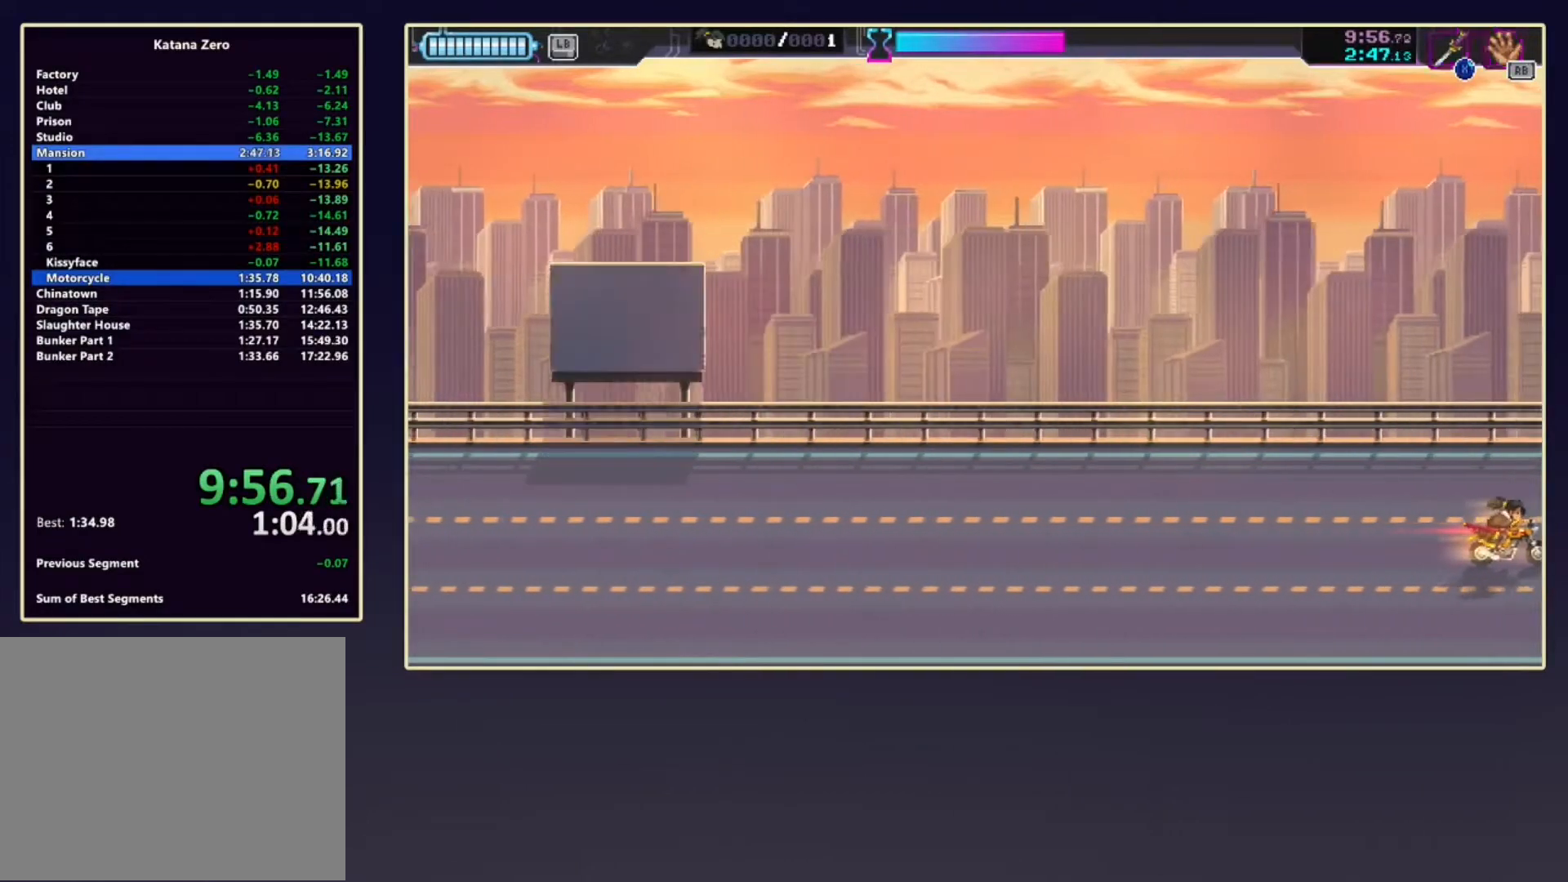
{"buttons": [], "left_stick": "right", "events": []}
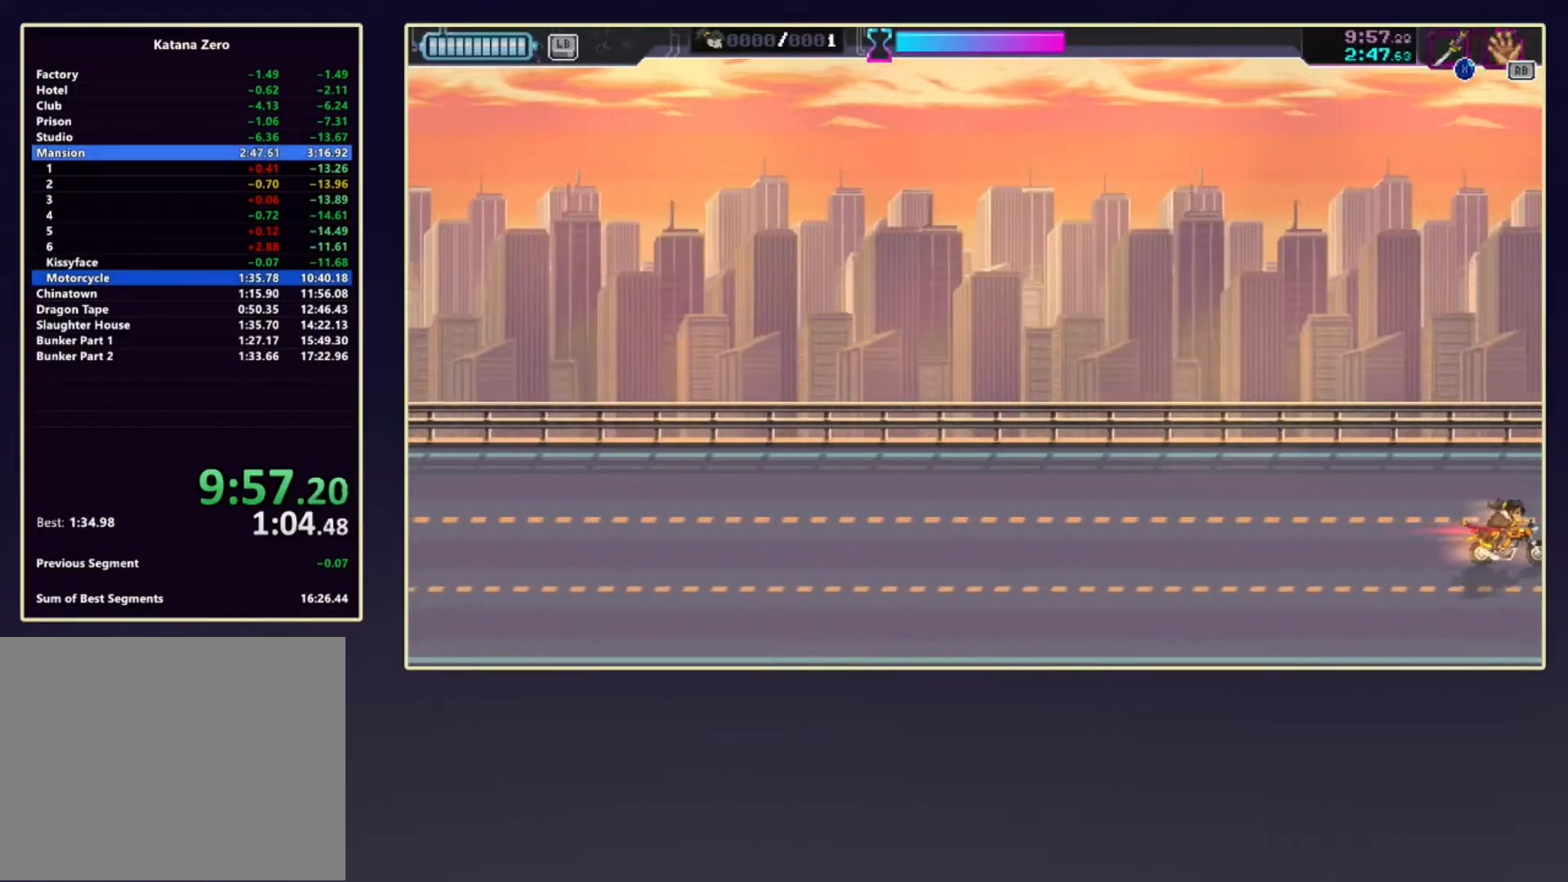
{"buttons": [], "left_stick": "right", "events": []}
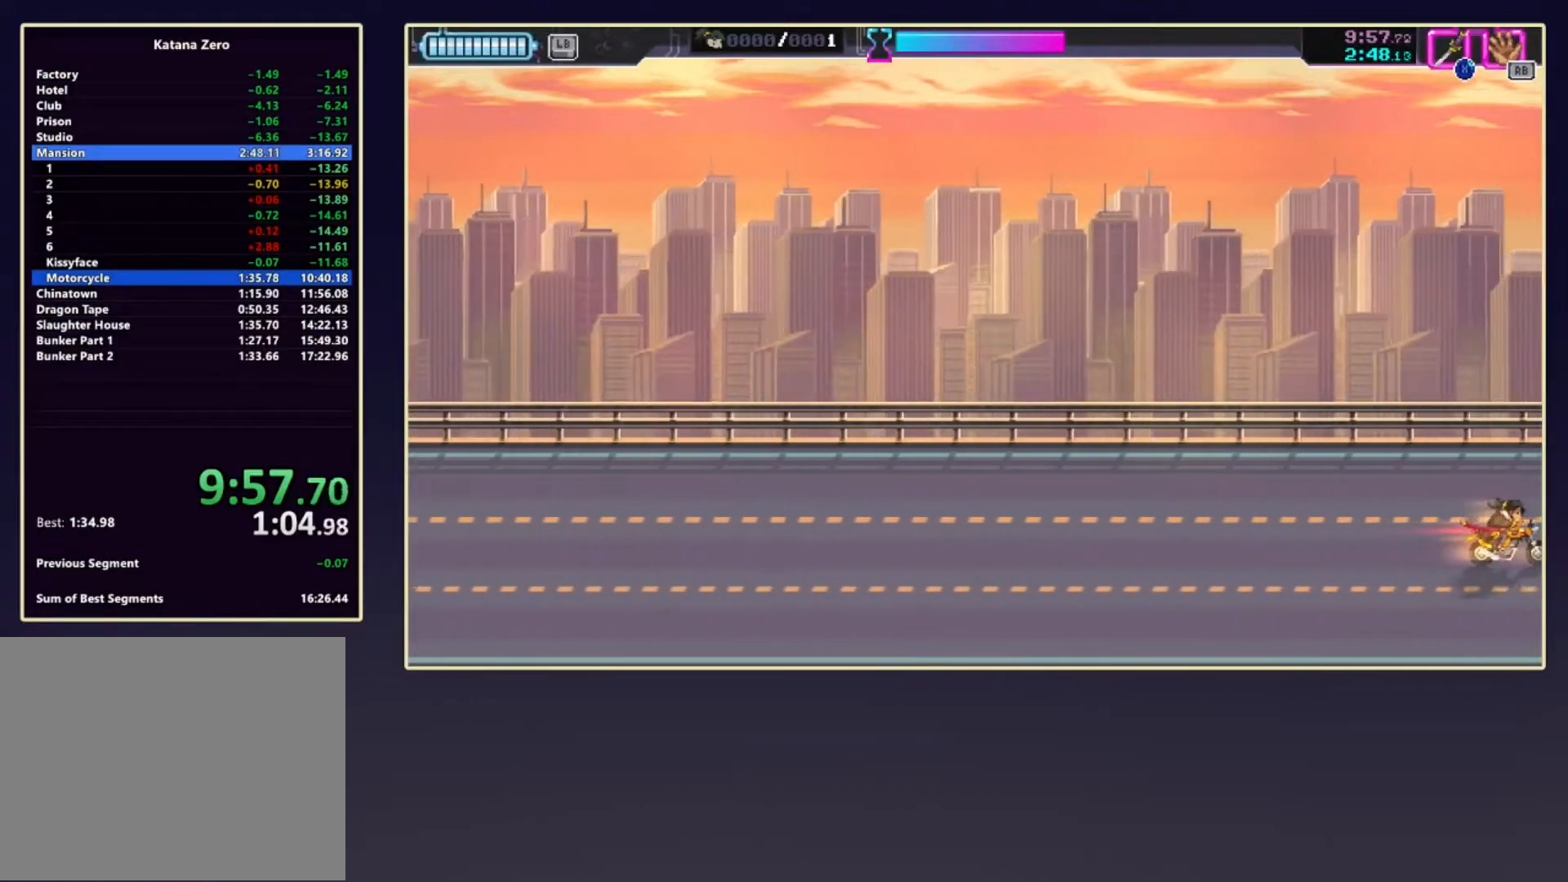
{"buttons": [], "left_stick": "right", "events": []}
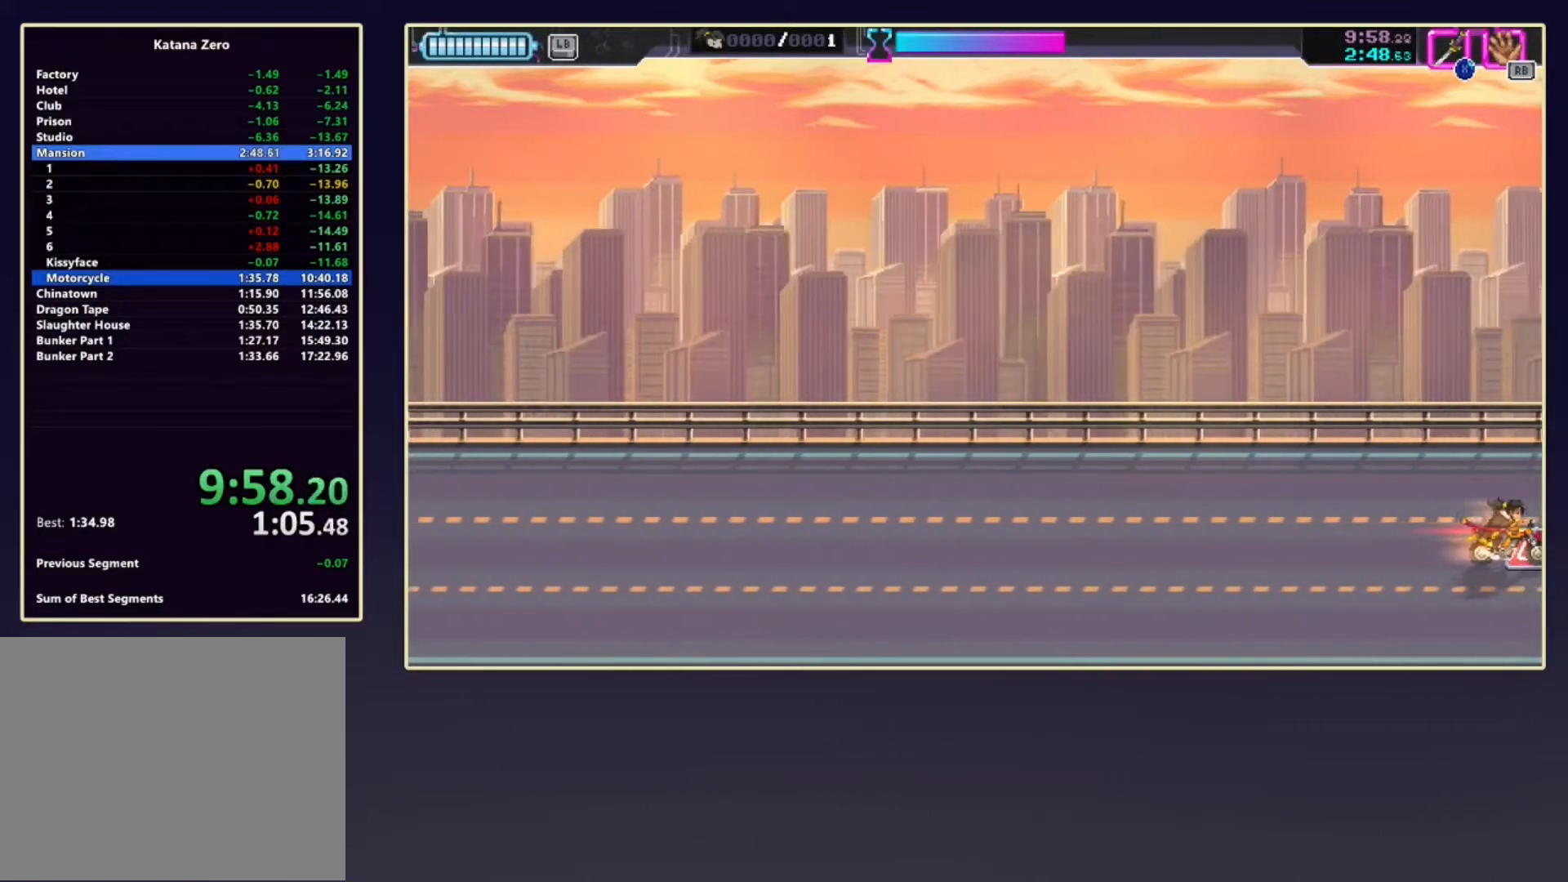
{"buttons": [], "left_stick": "right", "events": []}
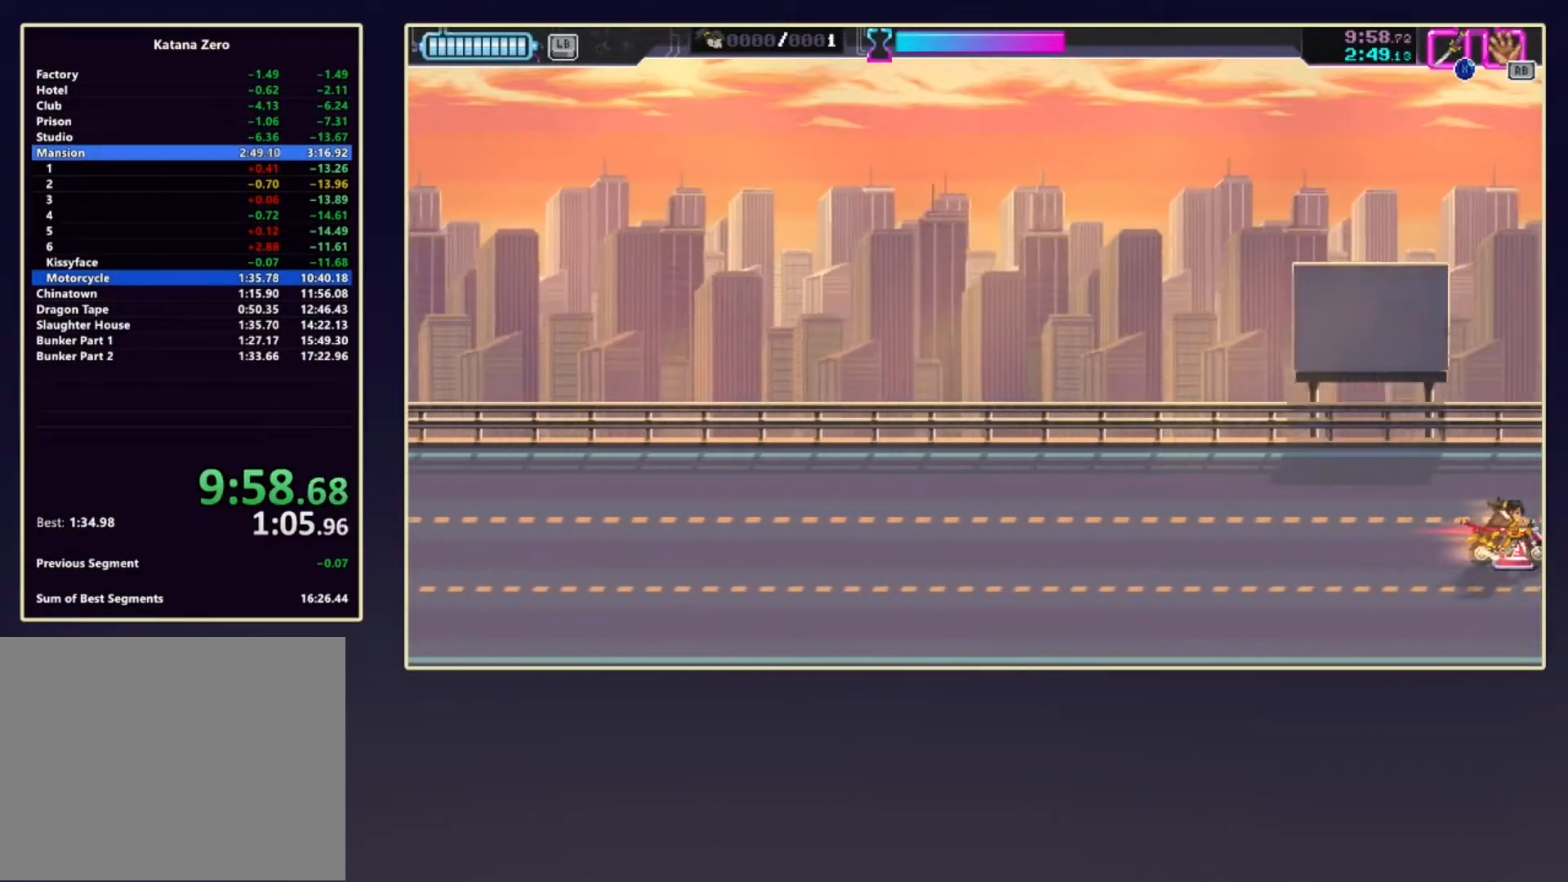
{"buttons": ["X"], "left_stick": "right", "events": [[200, "X", "down"], [367, "X", "up"], [467, "X", "down"]]}
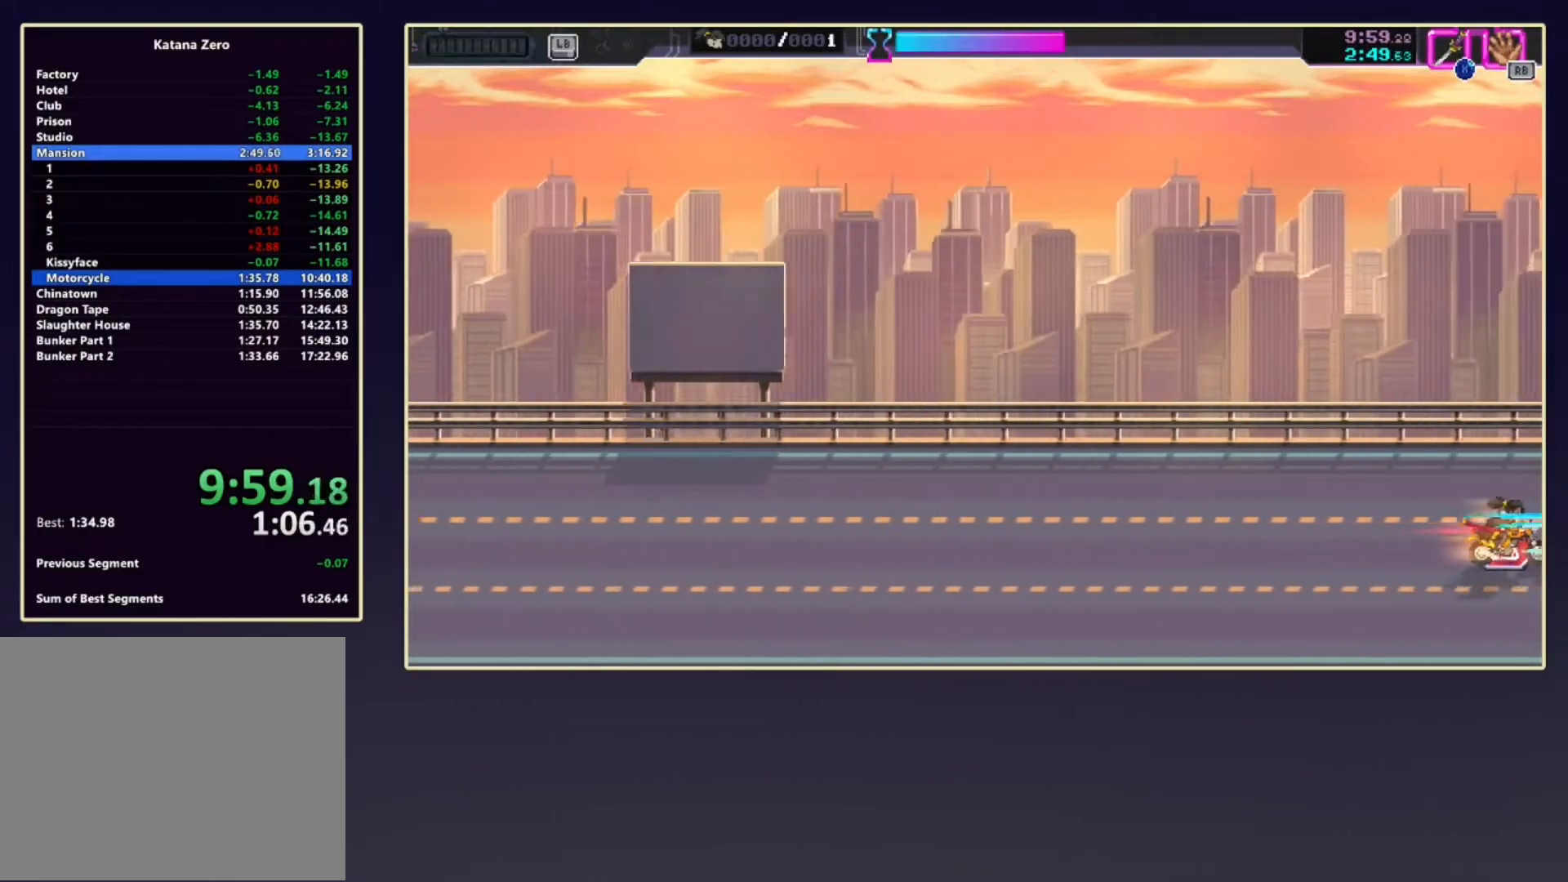
{"buttons": [], "left_stick": "right", "events": [[100, "X", "up"]]}
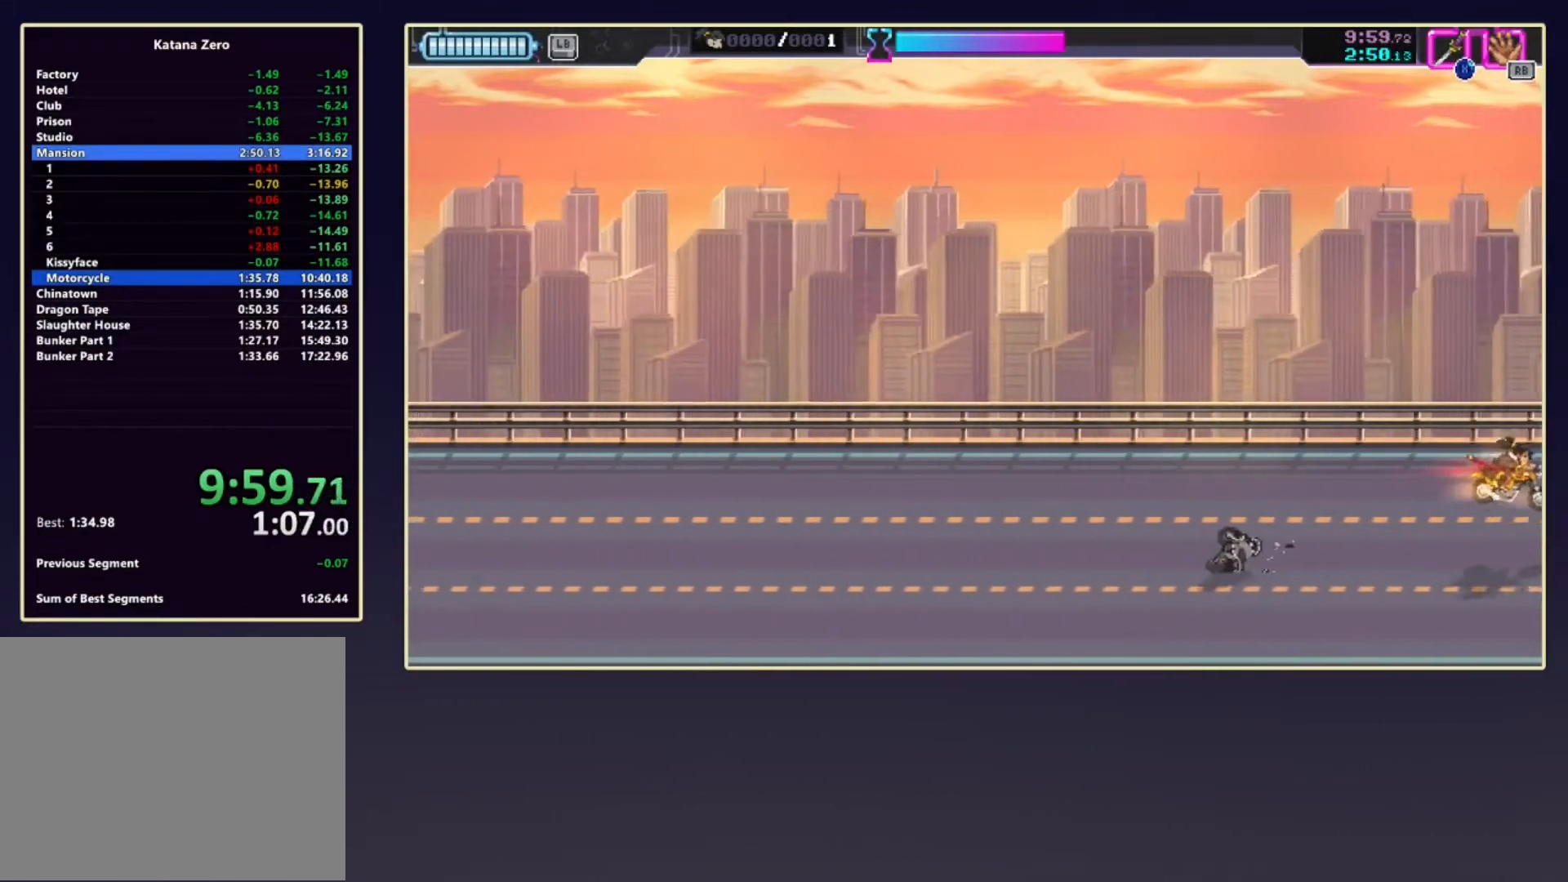
{"buttons": [], "left_stick": "right", "events": []}
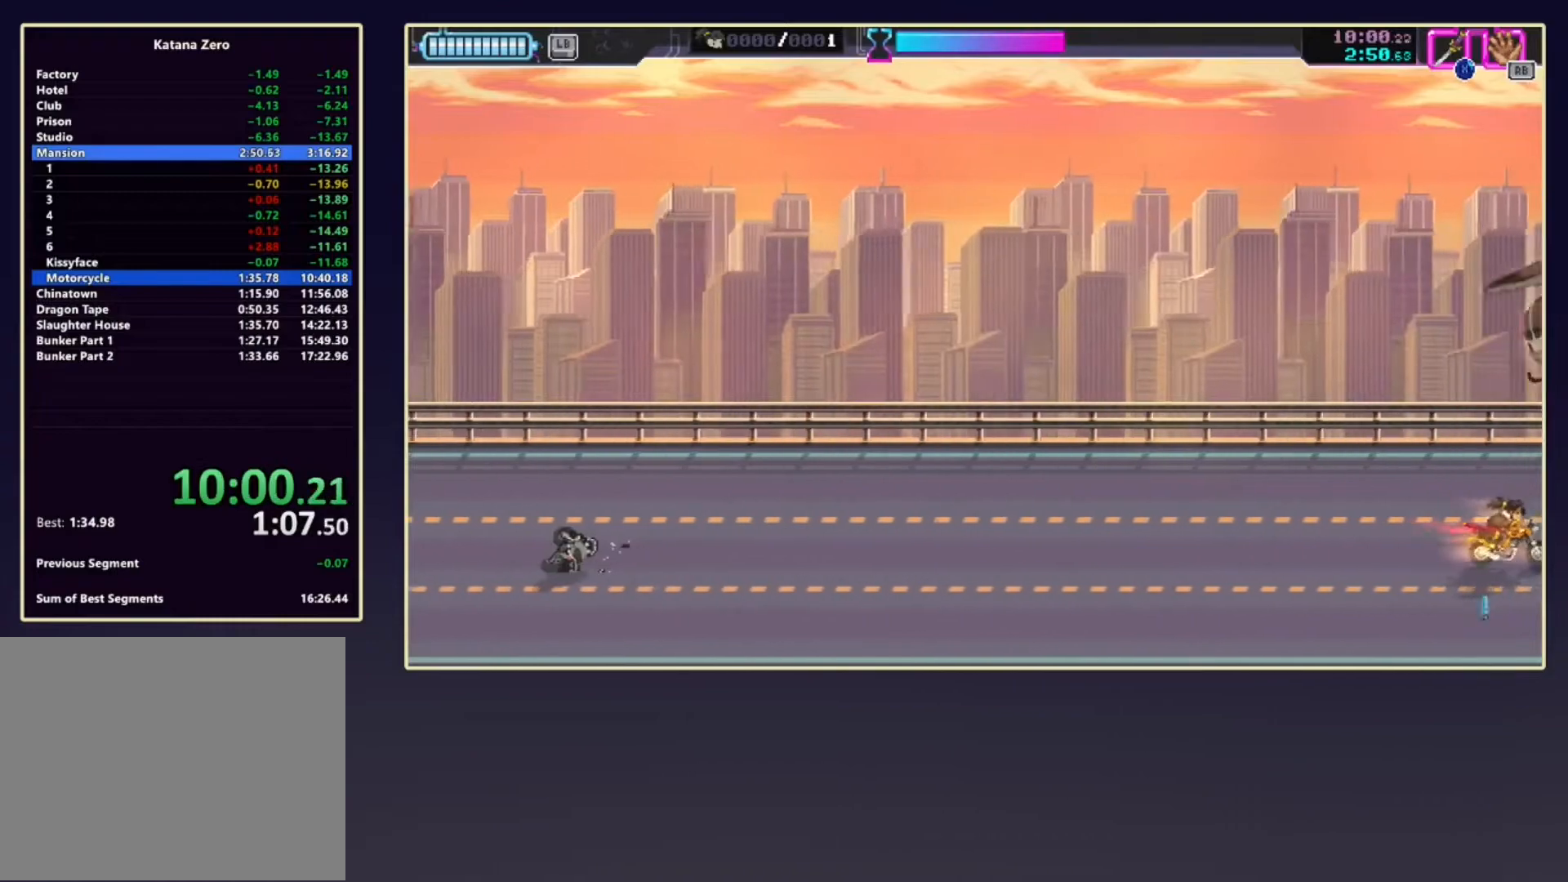
{"buttons": [], "left_stick": "right", "events": [[67, "SELECT", "down"], [233, "SELECT", "up"]]}
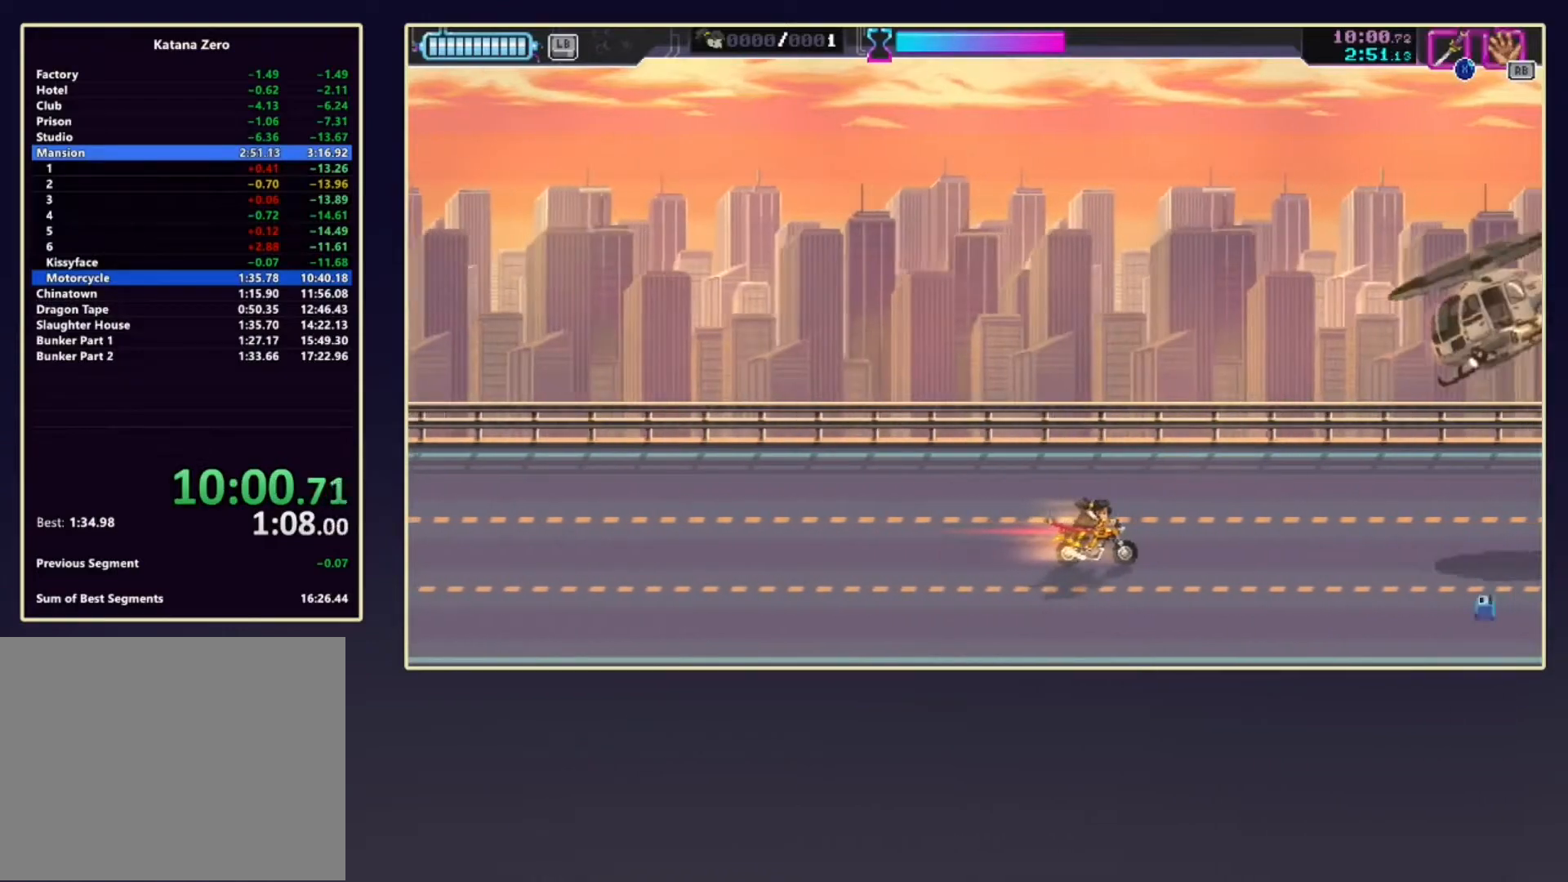
{"buttons": [], "left_stick": "center", "events": [[150, "left_stick", "down"], [267, "left_stick", "center"]]}
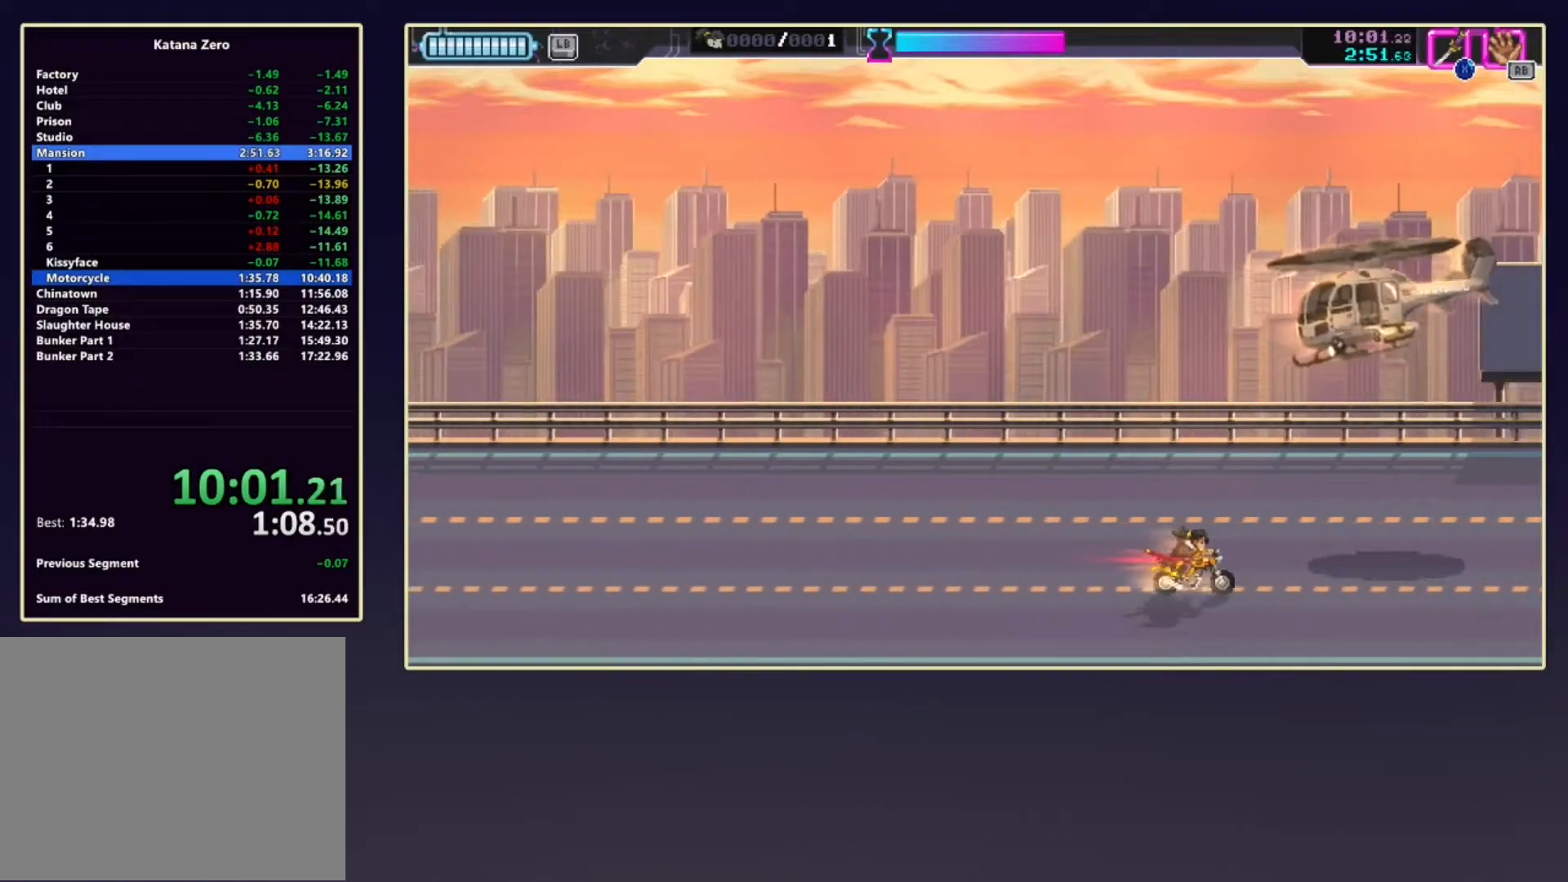
{"buttons": [], "left_stick": "center", "events": []}
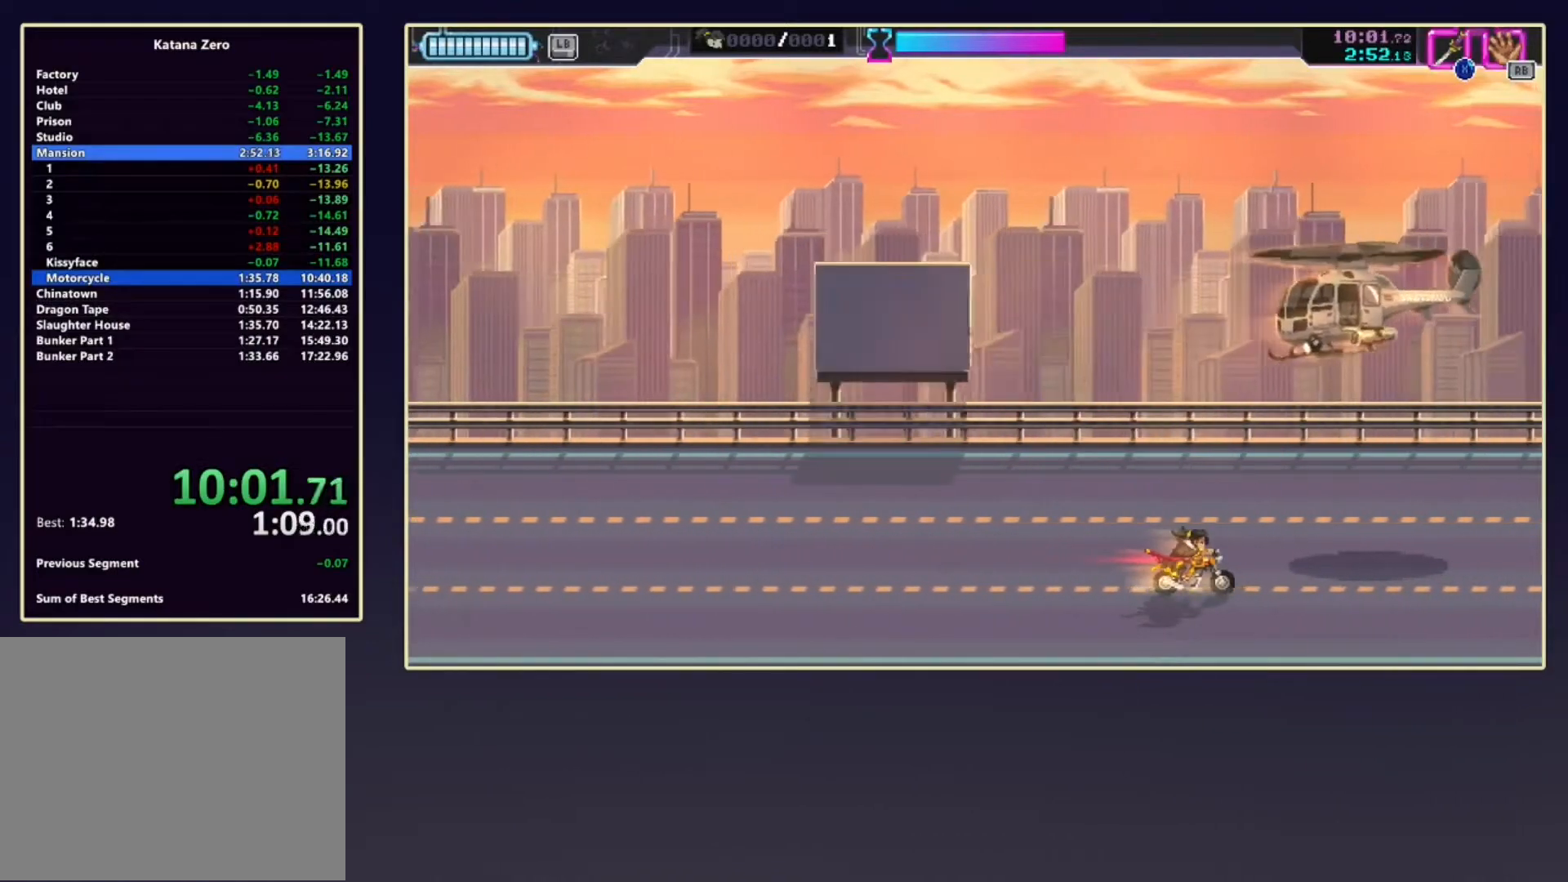
{"buttons": [], "left_stick": "center", "events": []}